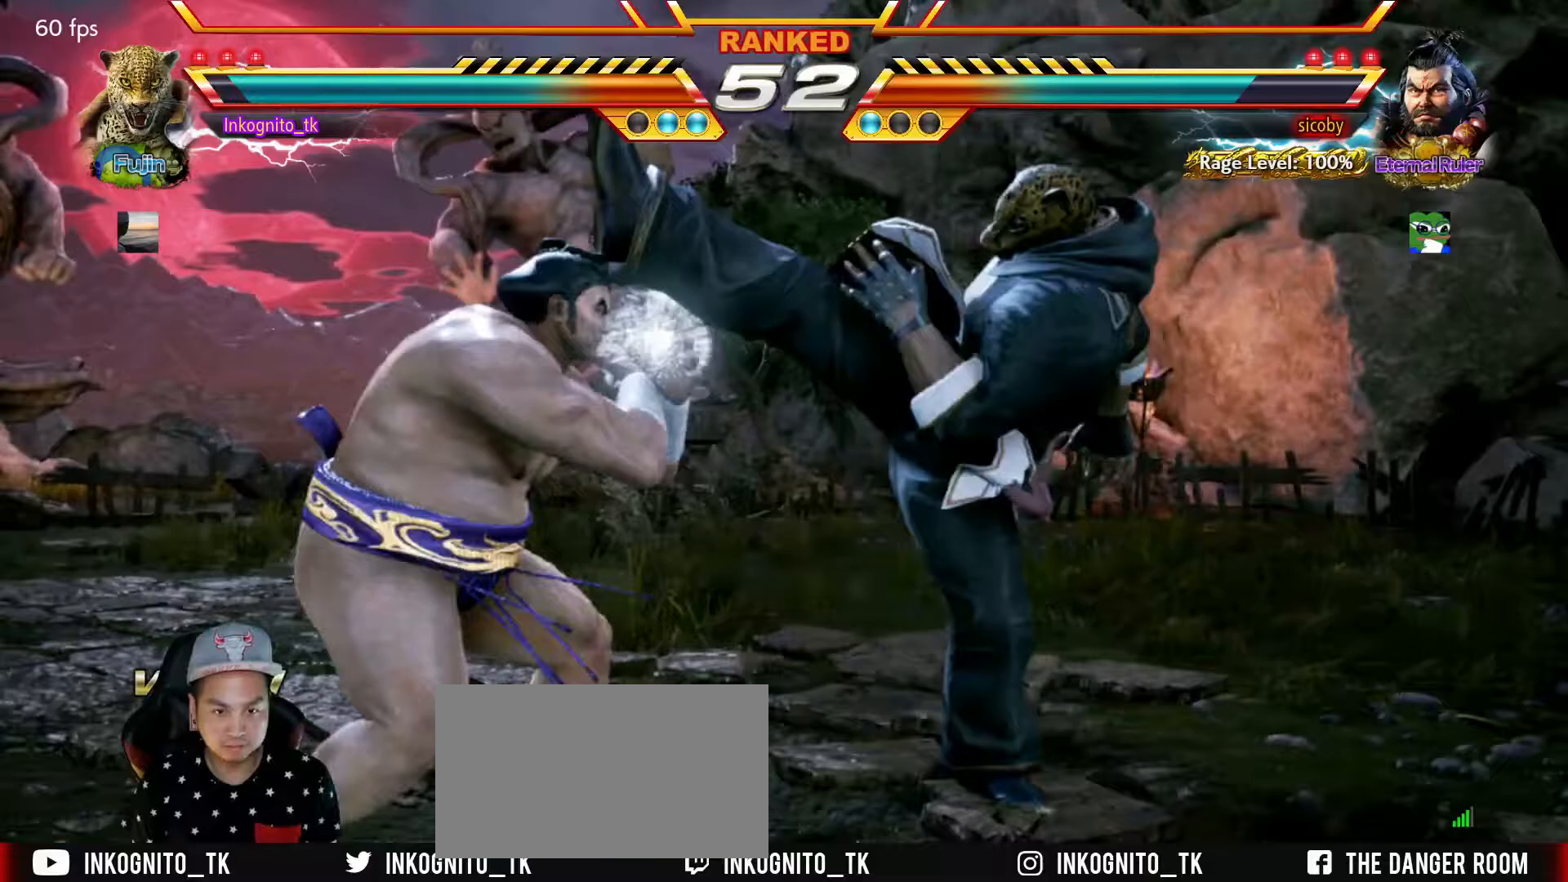
Gameplay with a controller (arcade stick); each line is a JSON object with the inputs held at the frame after it. "events" lists button and stick changes between this image and that frame as [ms after this image, input, new state], when the widget could be followed in between. Not read: L3 R3.
{"buttons": [], "left_stick": "right", "events": [[250, "CIRCLE", "up"], [283, "left_stick", "right"], [367, "left_stick", "center"], [433, "left_stick", "right"]]}
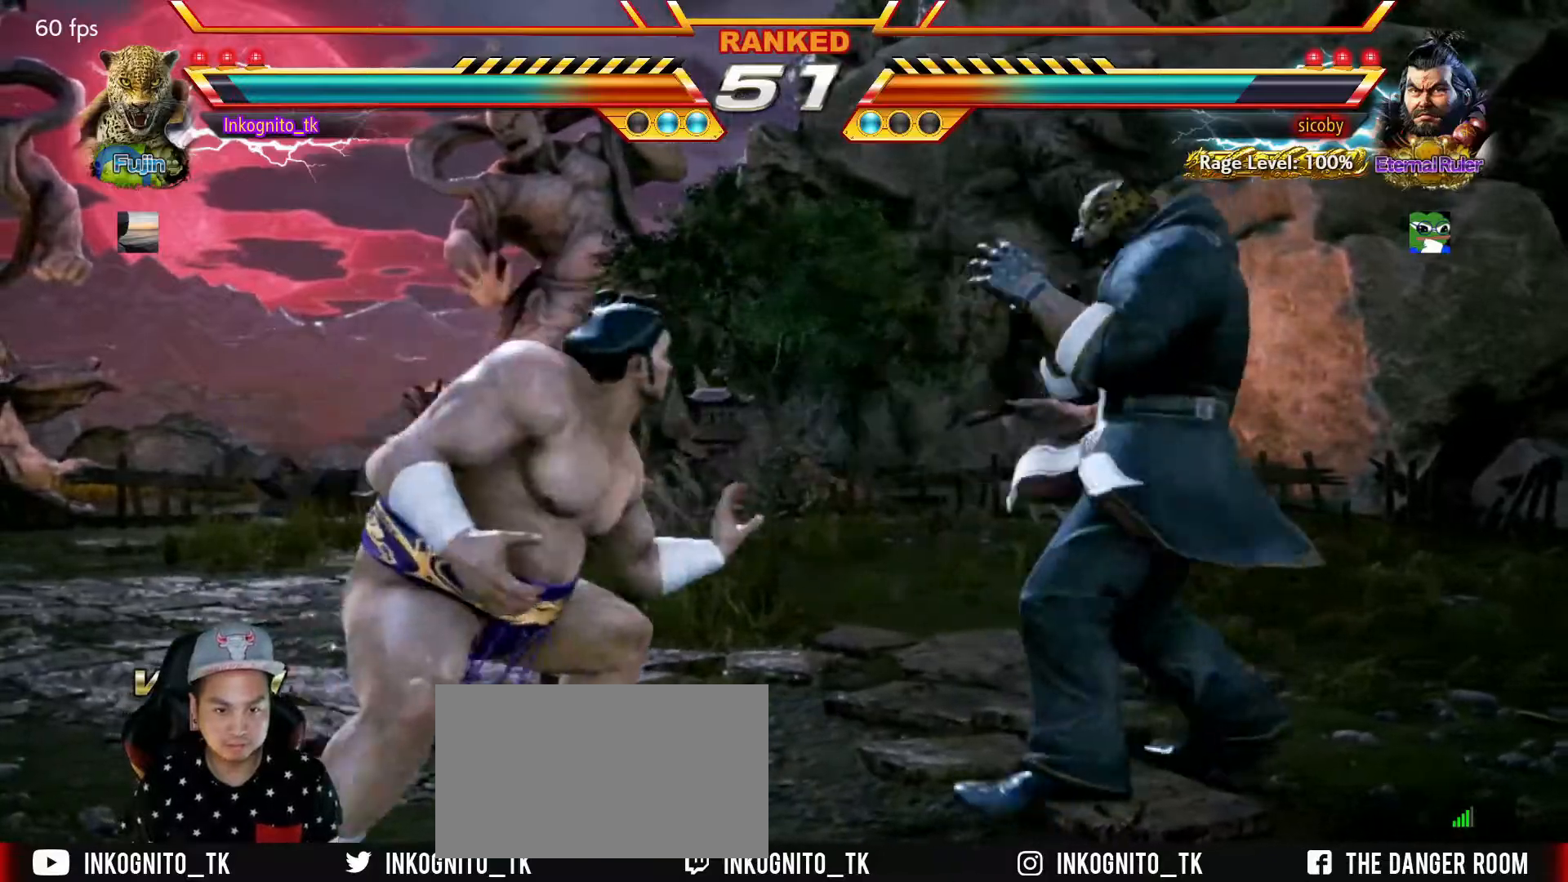
{"buttons": [], "left_stick": "right", "events": [[183, "left_stick", "center"], [333, "left_stick", "right"]]}
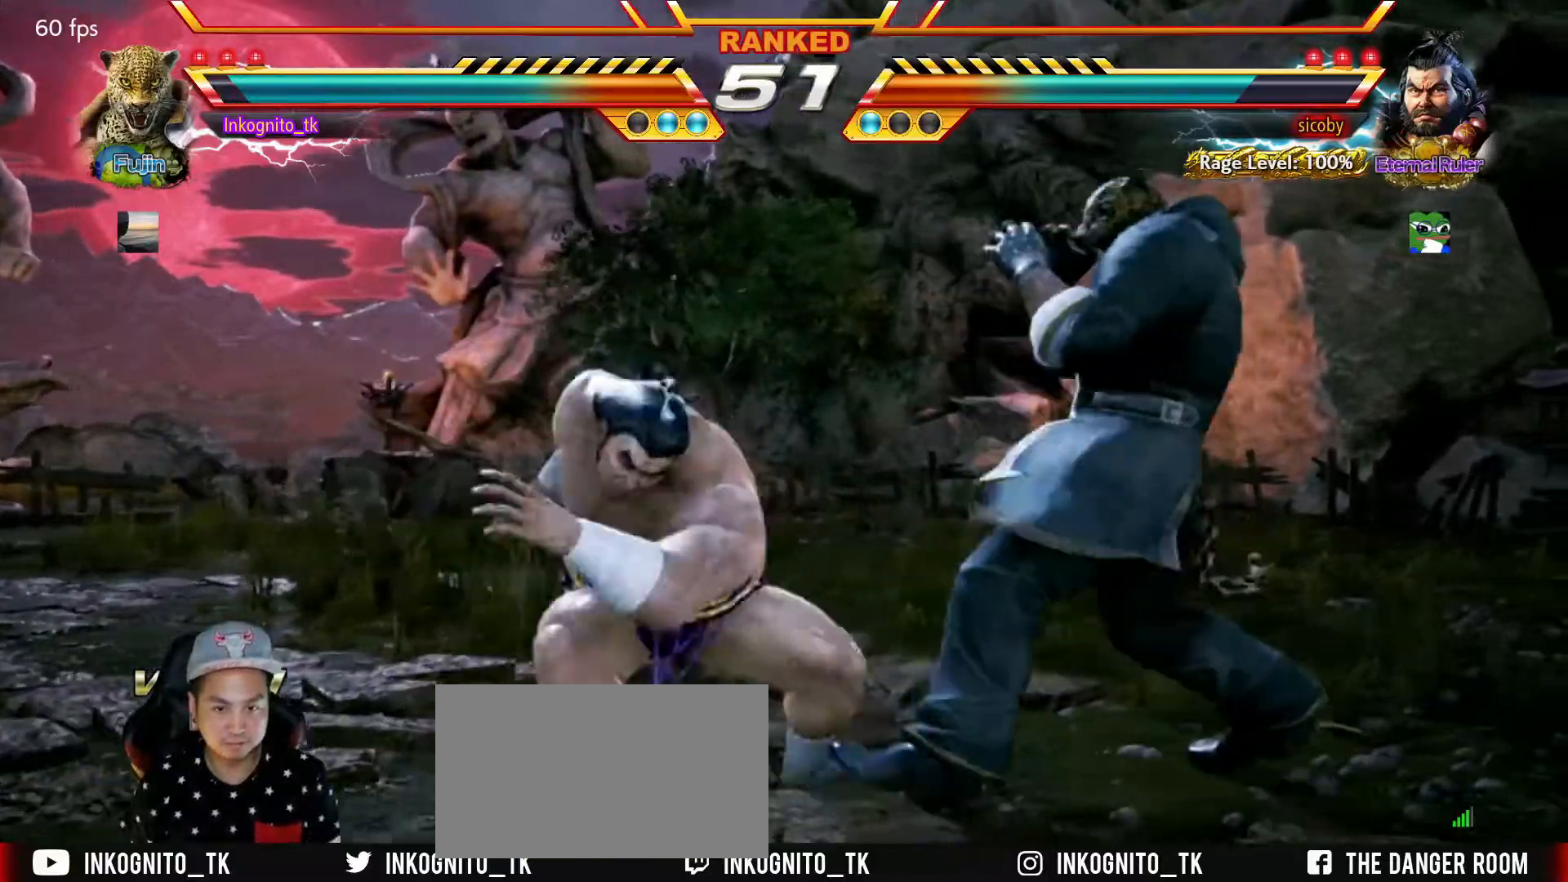
{"buttons": [], "left_stick": "center", "events": [[450, "left_stick", "center"]]}
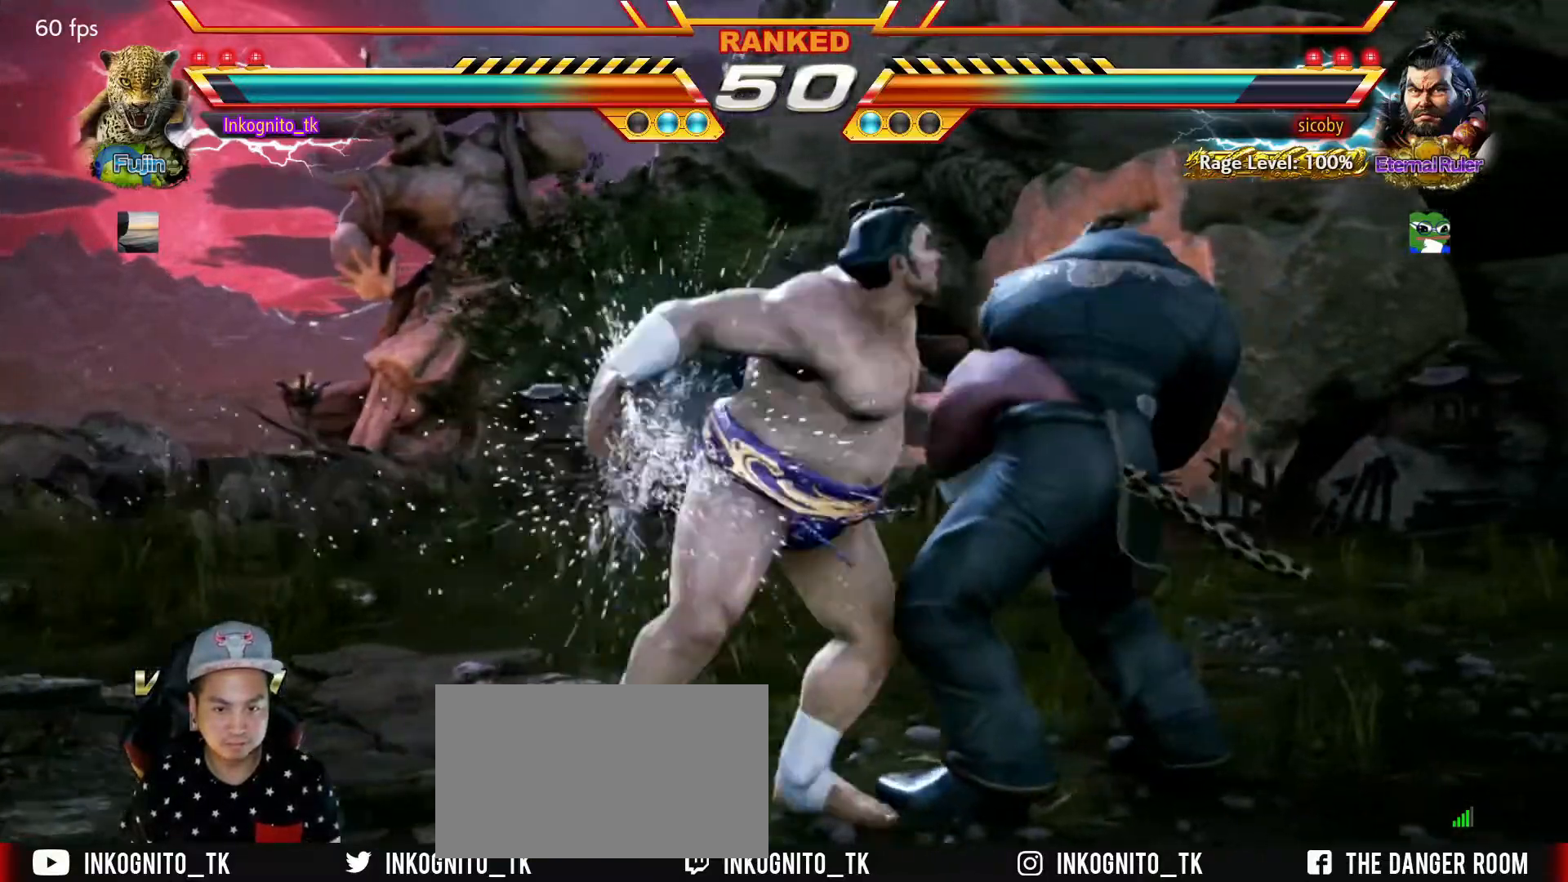
{"buttons": ["TRIANGLE"], "left_stick": "center", "events": [[483, "TRIANGLE", "down"]]}
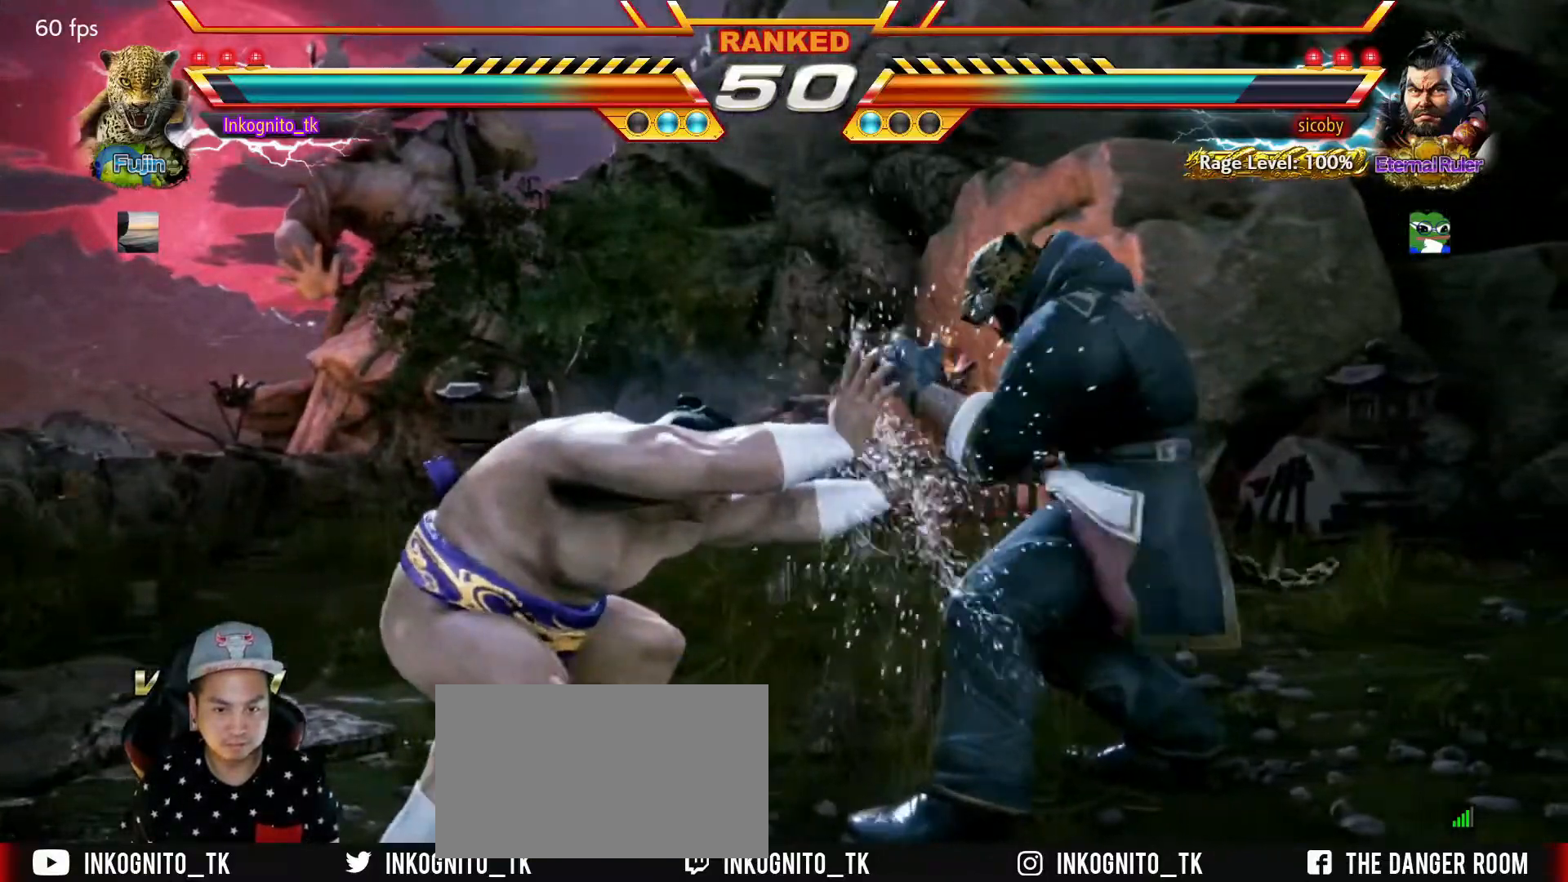
{"buttons": [], "left_stick": "center", "events": [[50, "TRIANGLE", "up"], [83, "SQUARE", "down"], [150, "SQUARE", "up"]]}
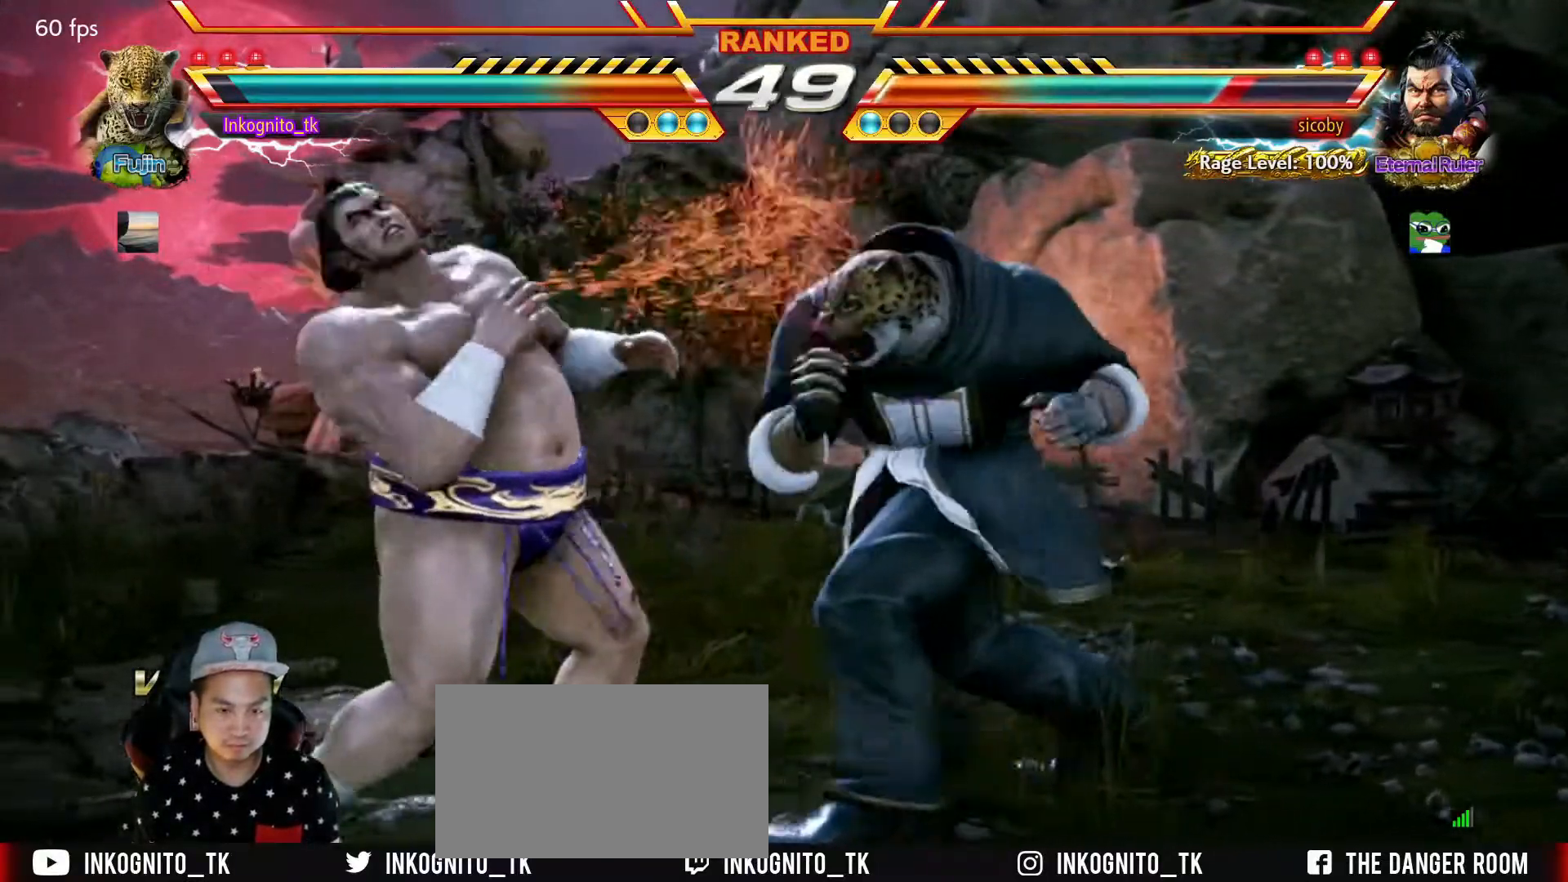
{"buttons": [], "left_stick": "down-left", "events": [[333, "left_stick", "down-left"], [433, "TRIANGLE", "down"], [483, "TRIANGLE", "up"]]}
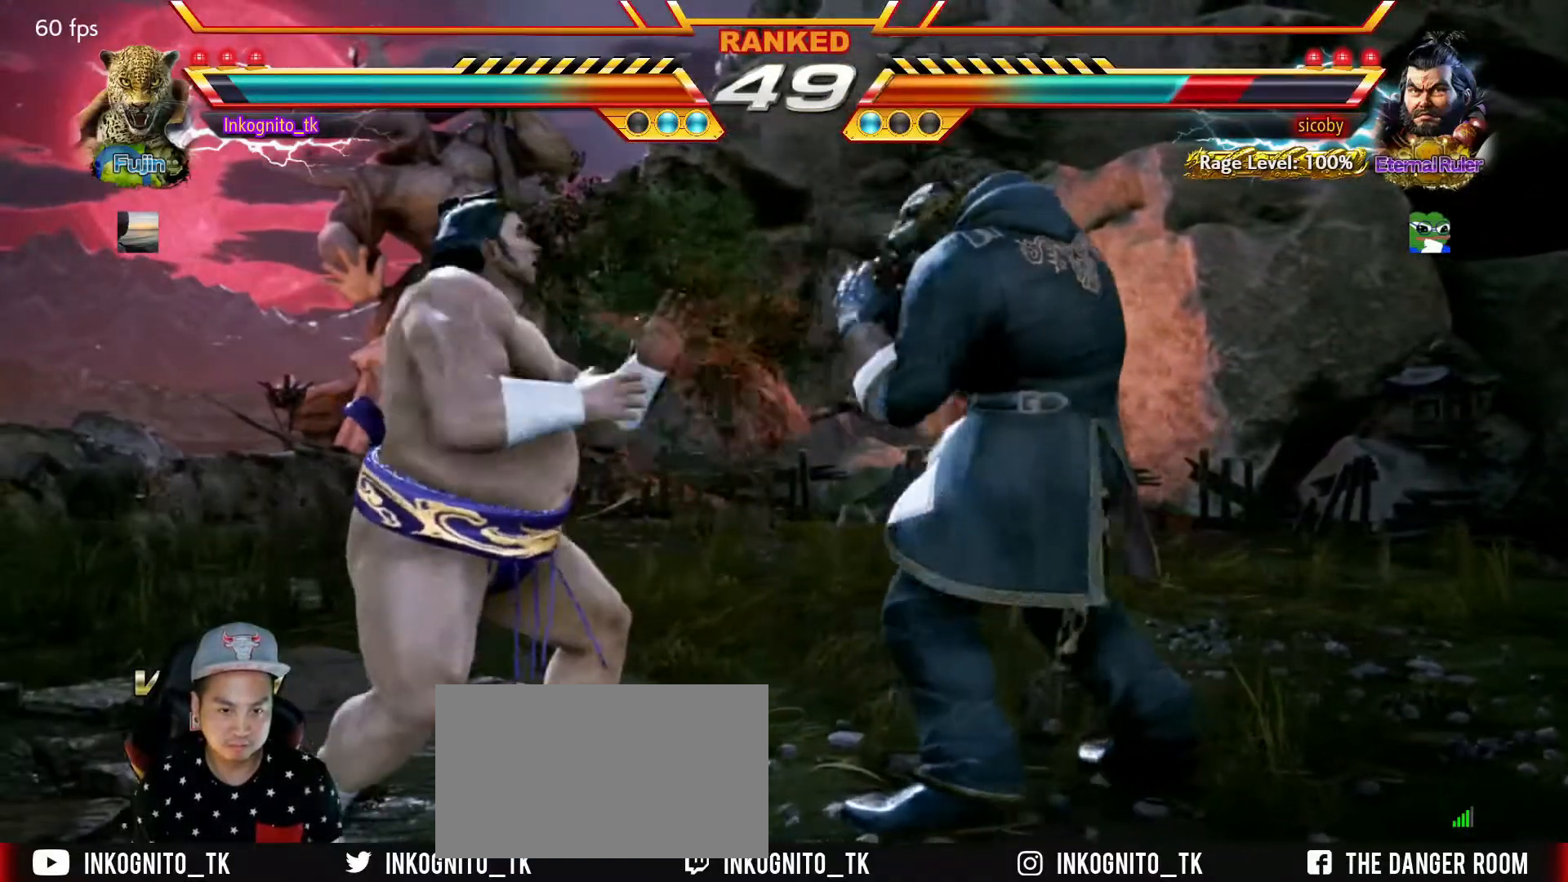
{"buttons": [], "left_stick": "down", "events": [[133, "left_stick", "center"], [483, "left_stick", "down"]]}
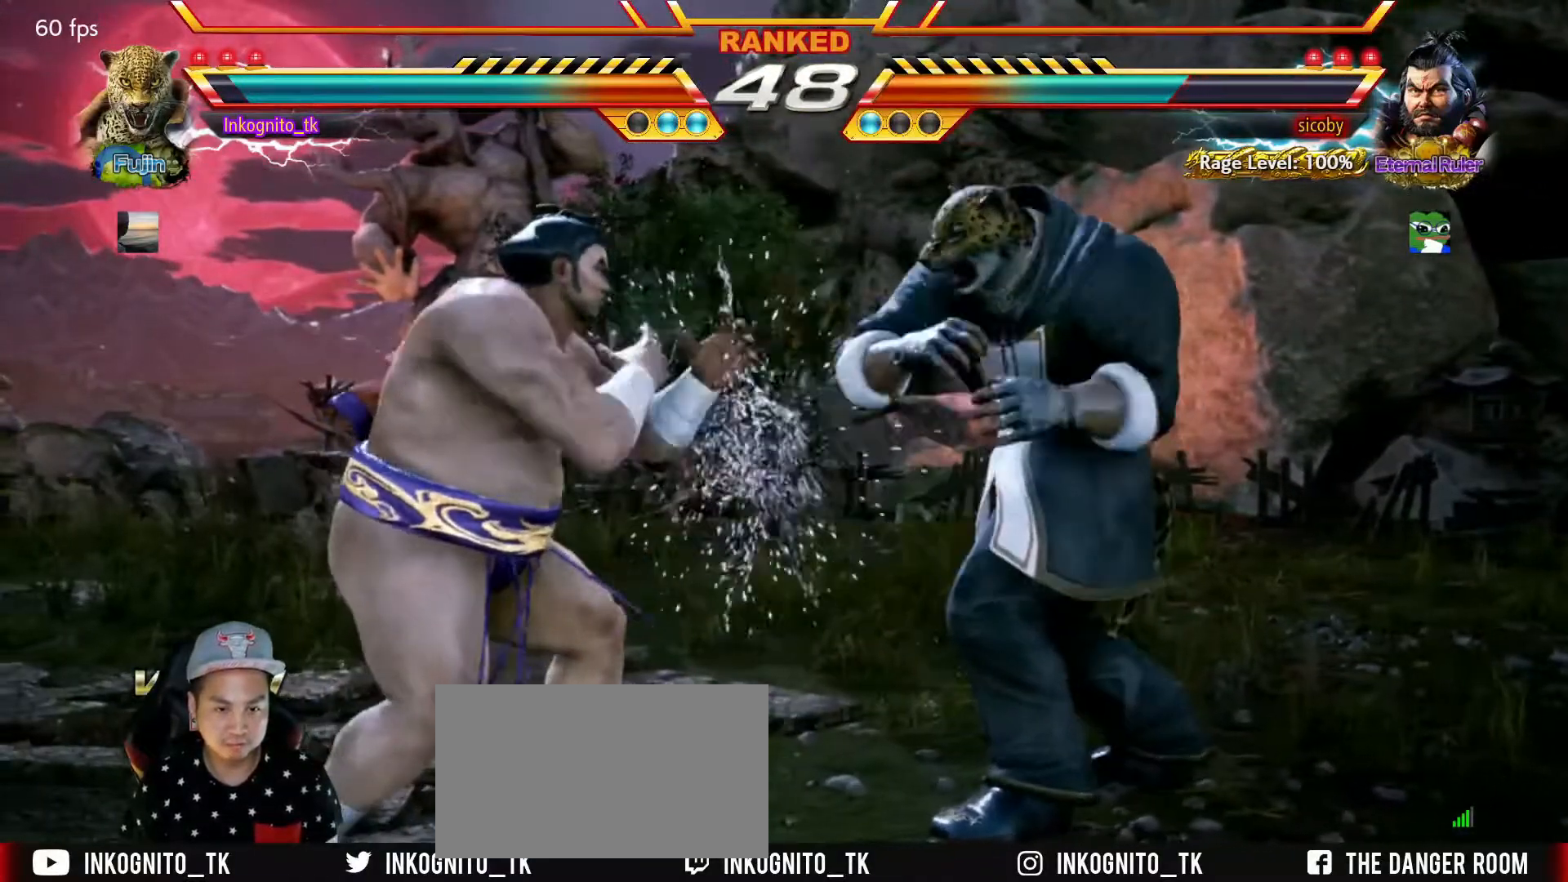
{"buttons": ["CIRCLE"], "left_stick": "center", "events": [[50, "CIRCLE", "down"], [417, "left_stick", "center"]]}
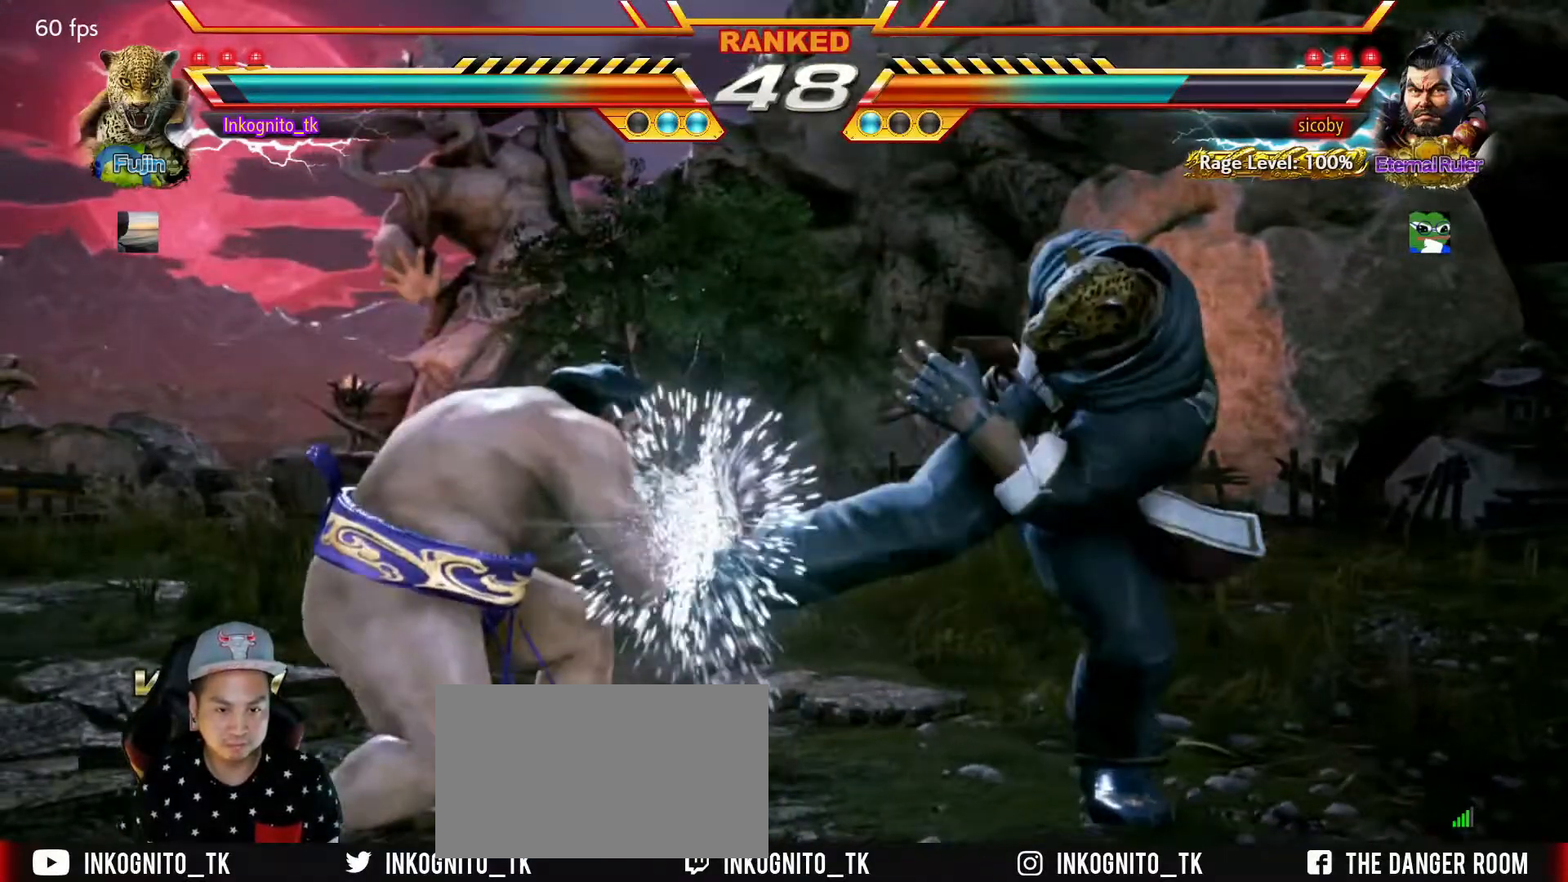
{"buttons": ["TRIANGLE"], "left_stick": "center", "events": [[283, "CIRCLE", "up"], [350, "TRIANGLE", "down"]]}
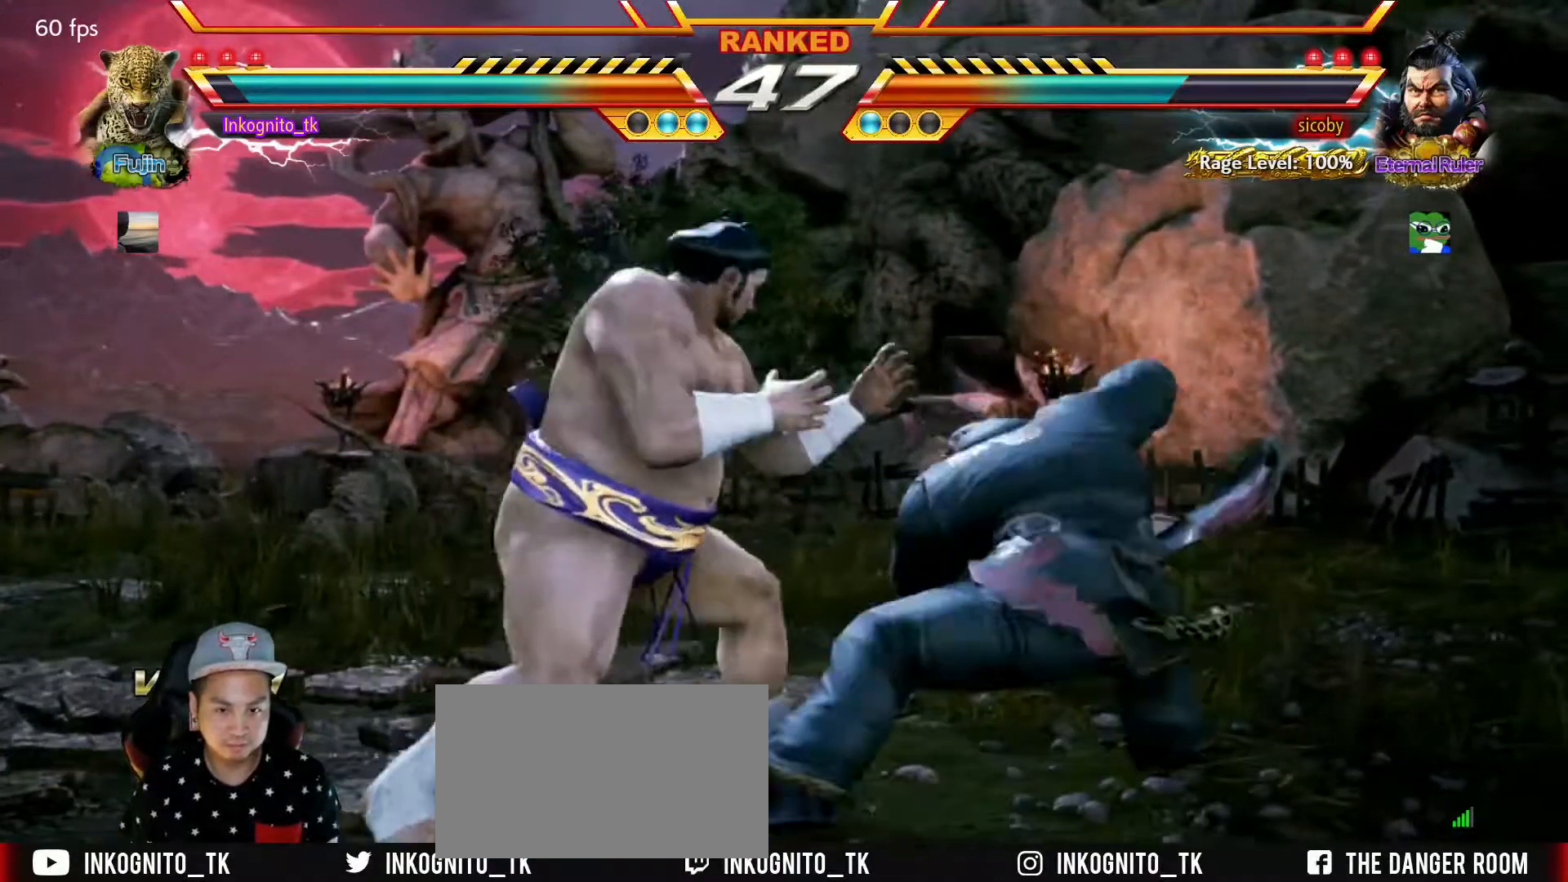
{"buttons": [], "left_stick": "center", "events": [[183, "TRIANGLE", "up"], [350, "TRIANGLE", "down"], [450, "TRIANGLE", "up"]]}
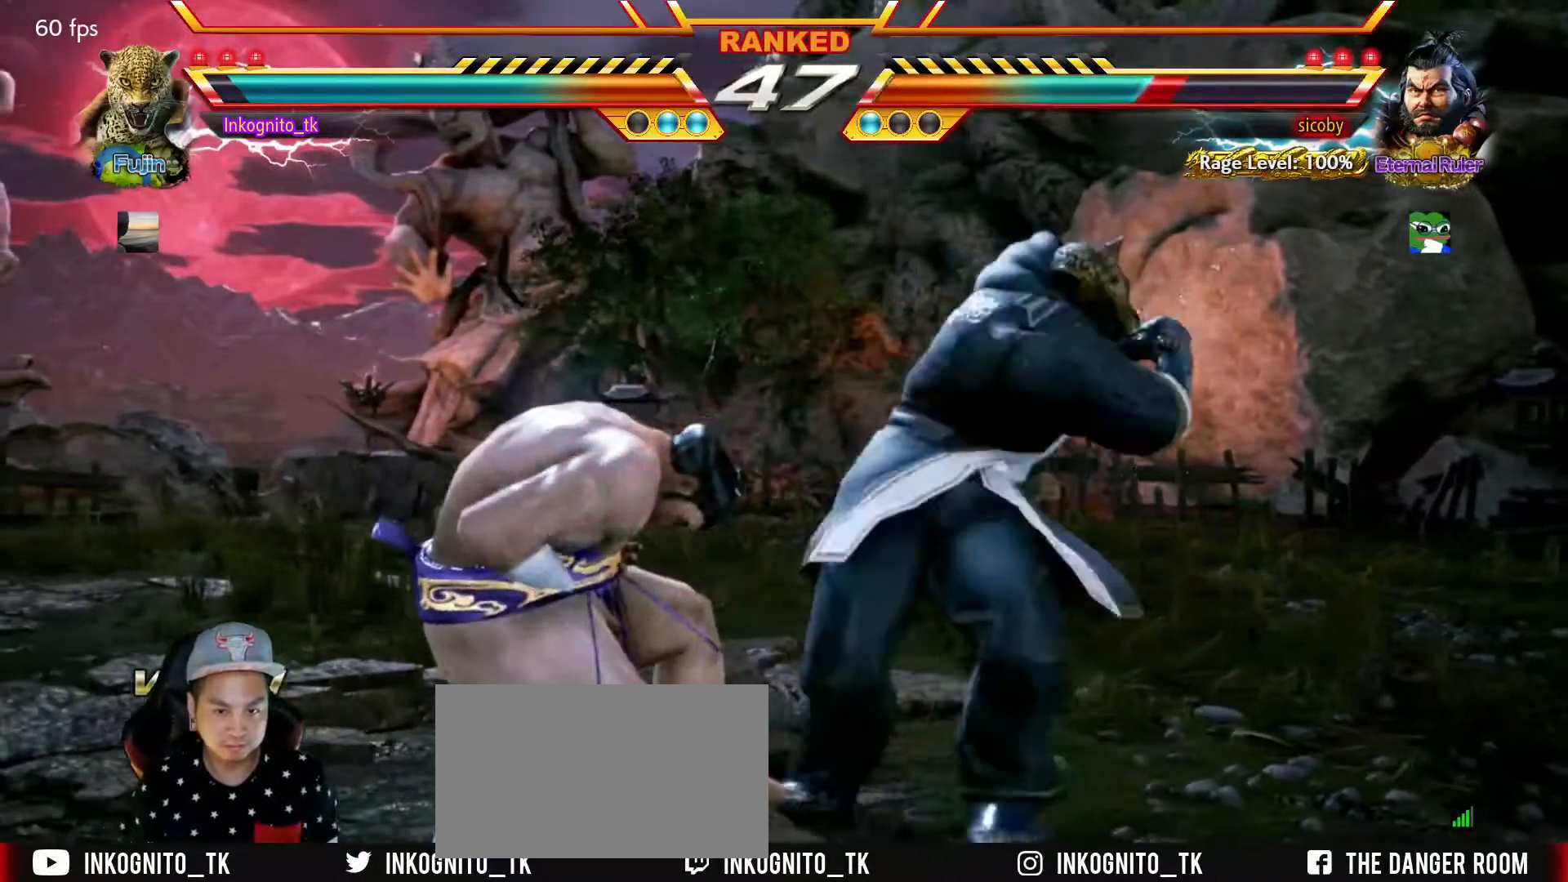
{"buttons": [], "left_stick": "right", "events": [[333, "left_stick", "left"], [516, "left_stick", "right"]]}
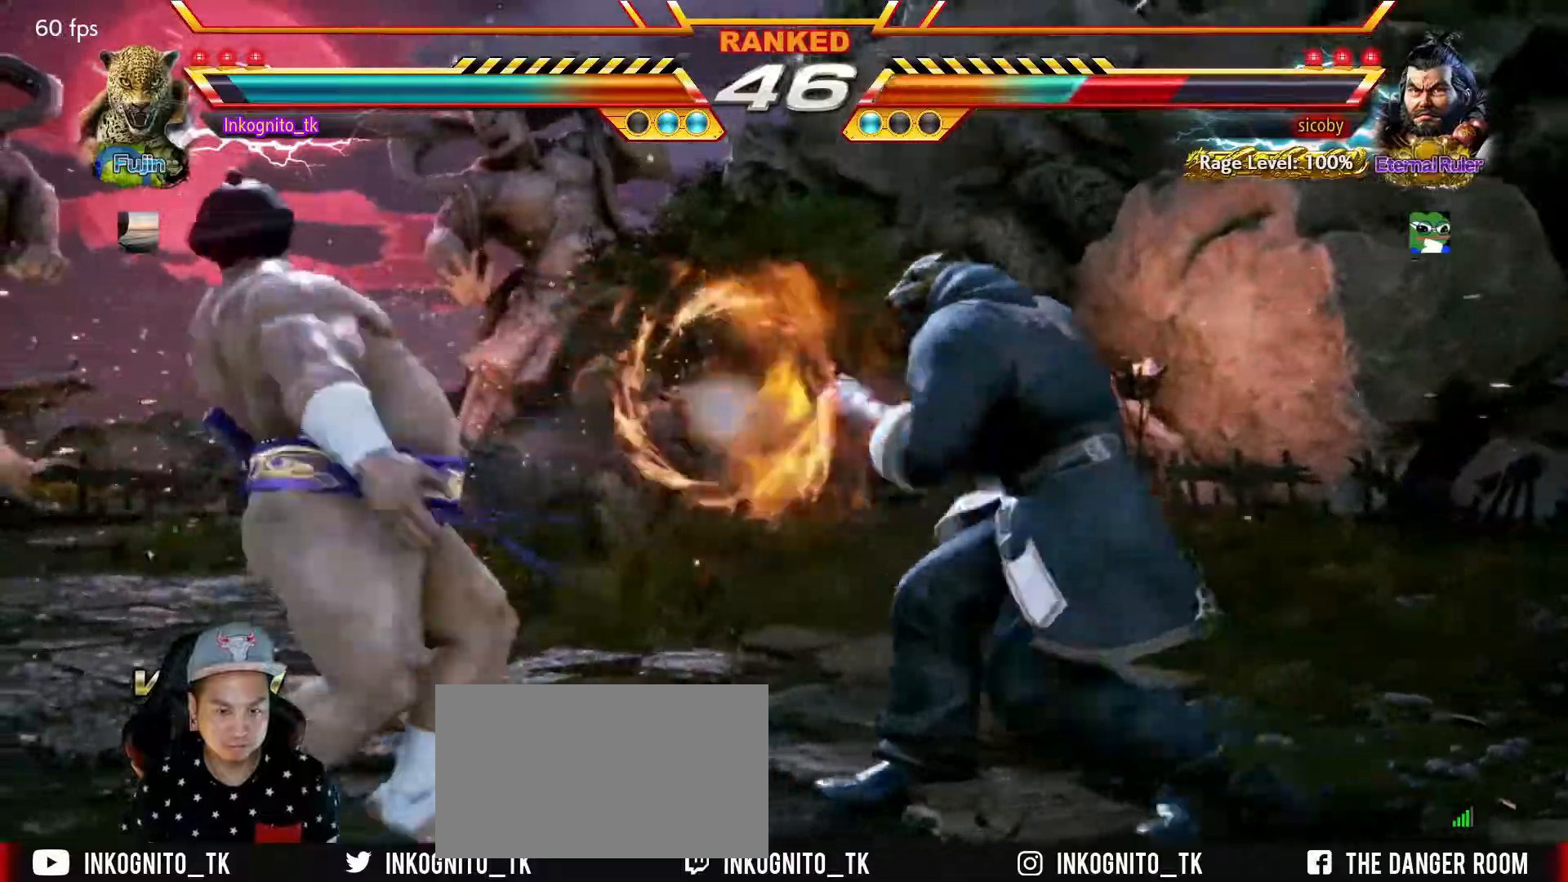
{"buttons": ["SQUARE"], "left_stick": "center", "events": [[100, "left_stick", "down"], [167, "SQUARE", "down"], [200, "left_stick", "center"]]}
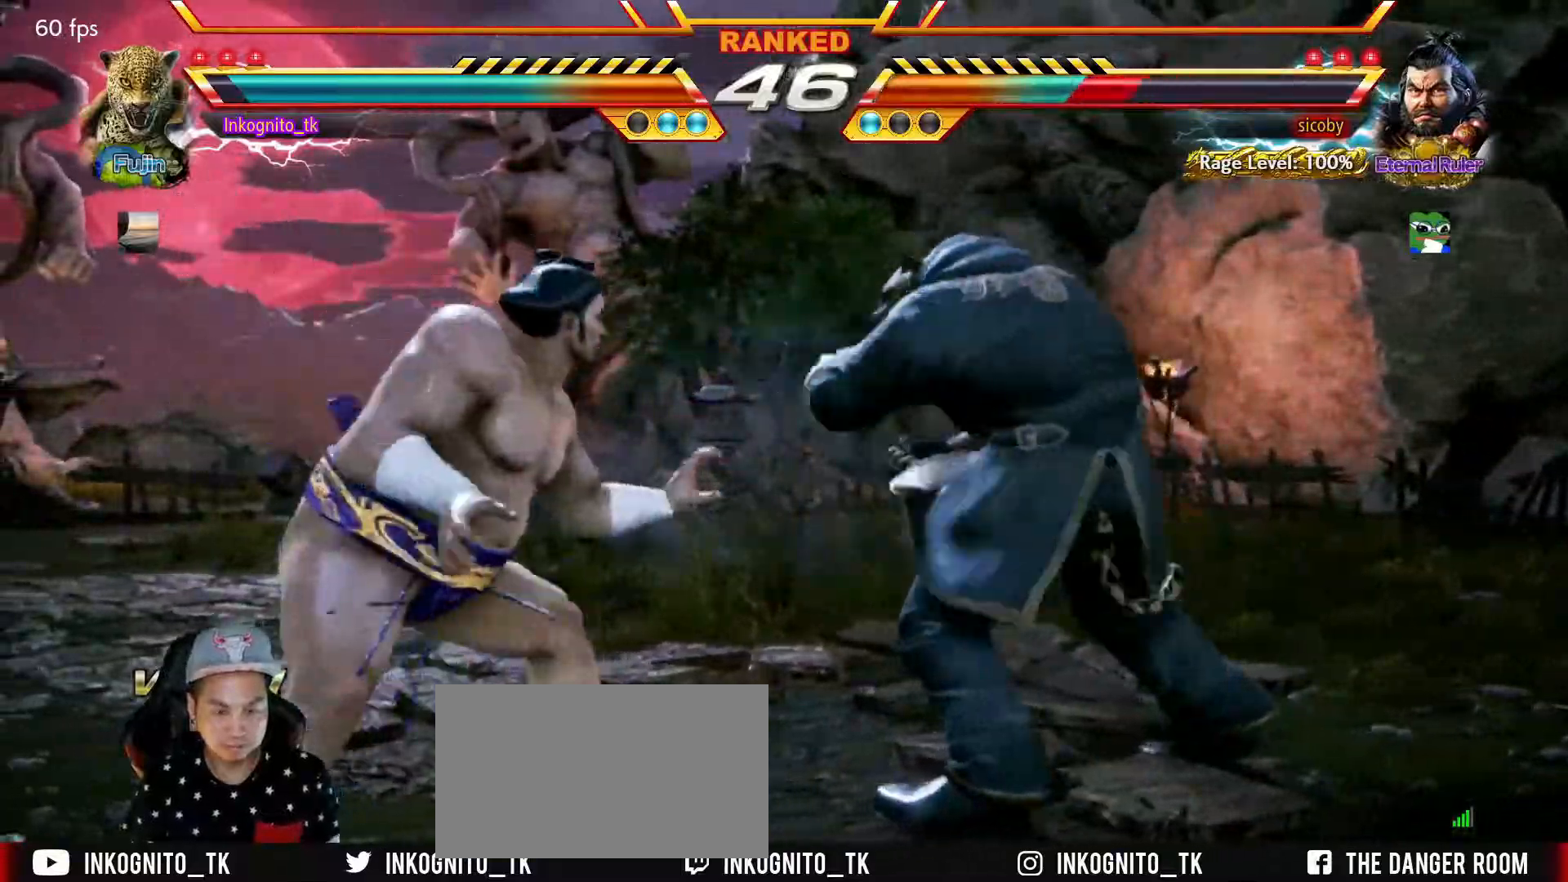
{"buttons": ["SQUARE"], "left_stick": "right", "events": [[100, "left_stick", "right"], [217, "SQUARE", "up"], [334, "SQUARE", "down"]]}
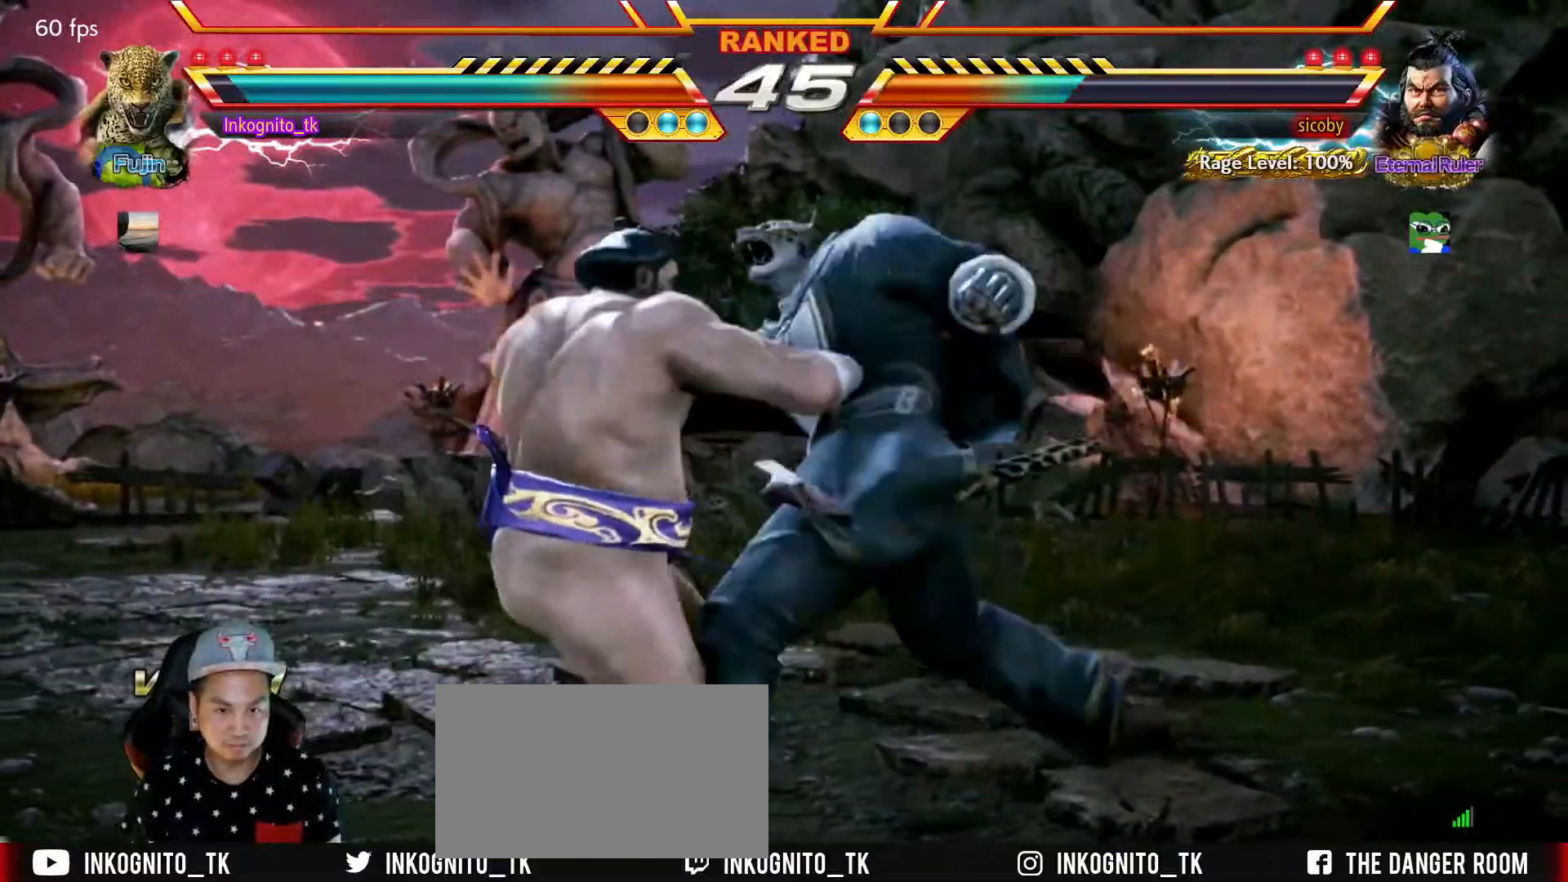
{"buttons": [], "left_stick": "up", "events": [[300, "left_stick", "center"], [417, "SQUARE", "up"], [434, "left_stick", "up"]]}
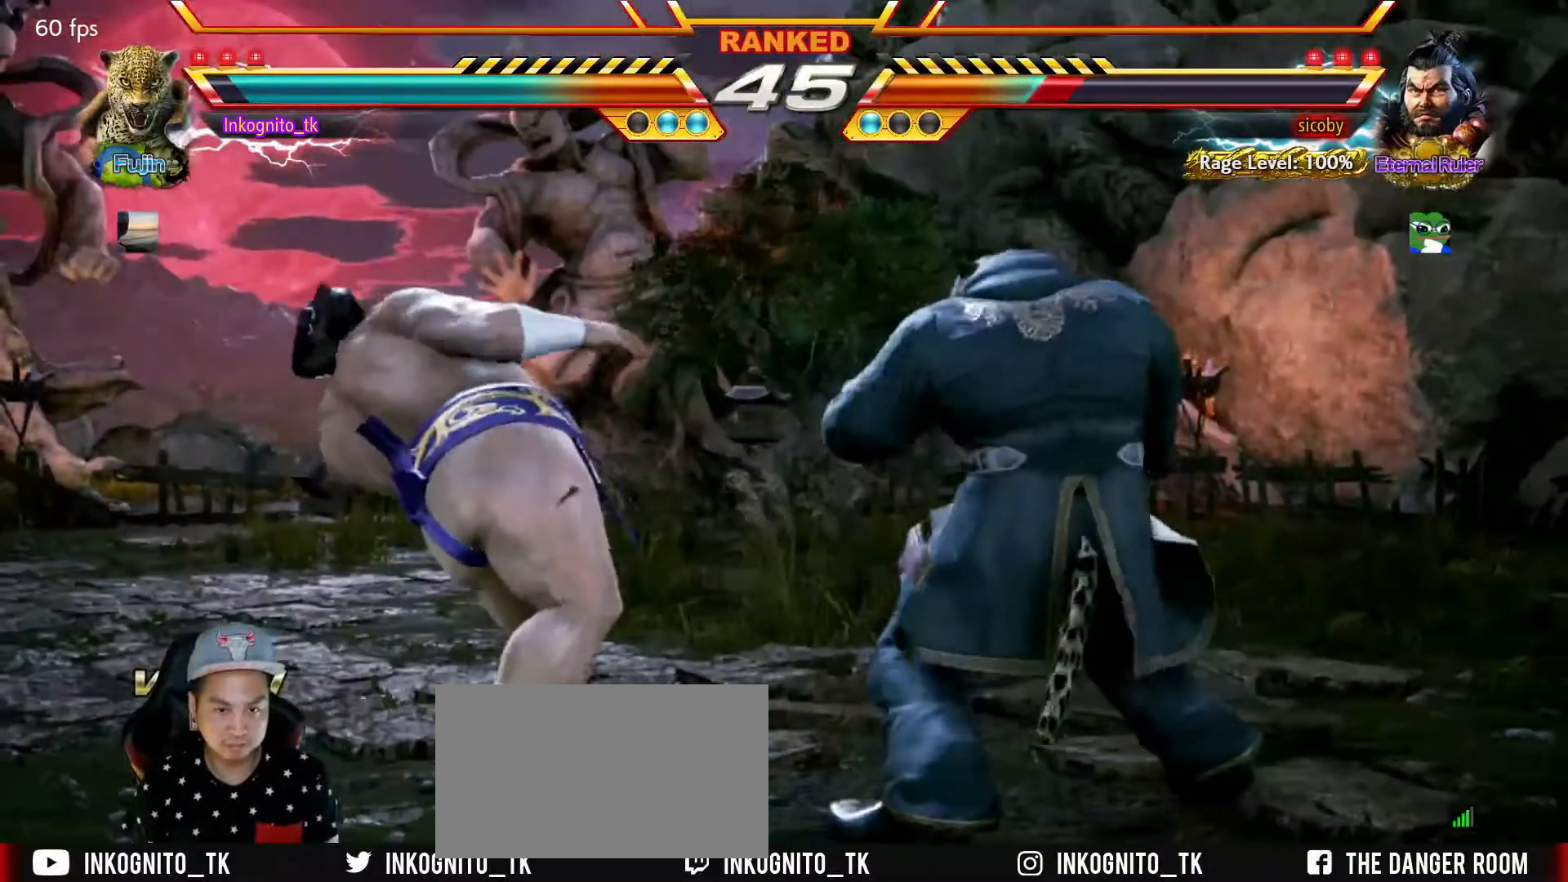
{"buttons": [], "left_stick": "center", "events": [[67, "left_stick", "center"], [267, "CIRCLE", "down"], [267, "left_stick", "down-left"], [334, "CIRCLE", "up"], [400, "left_stick", "center"], [434, "CROSS", "down"], [500, "CROSS", "up"]]}
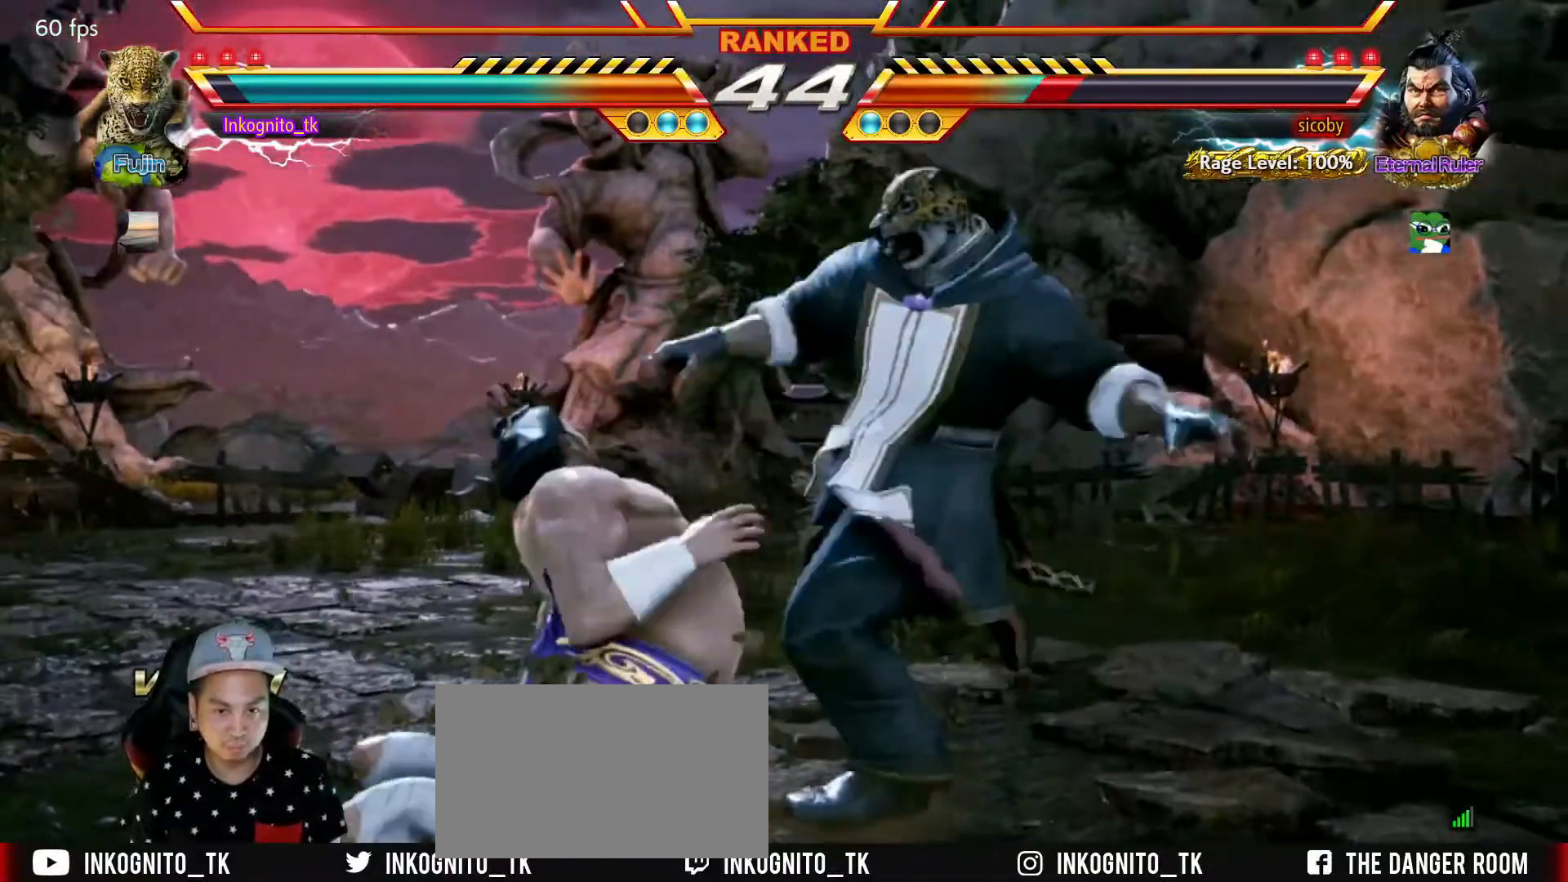
{"buttons": [], "left_stick": "left", "events": [[167, "left_stick", "left"]]}
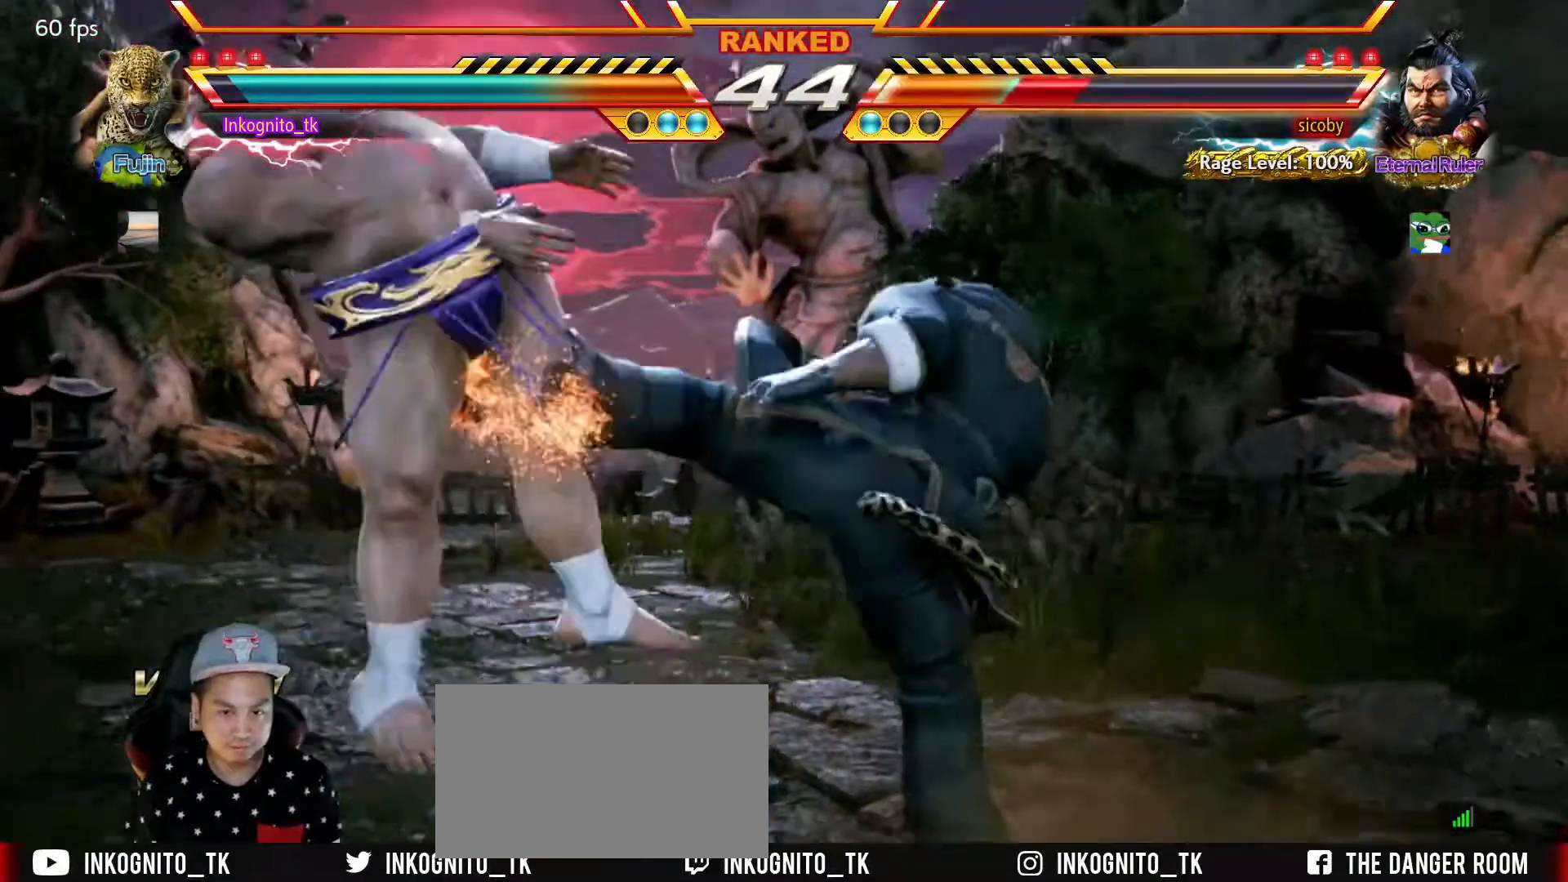
{"buttons": ["SQUARE"], "left_stick": "center", "events": [[267, "SQUARE", "down"], [400, "left_stick", "center"]]}
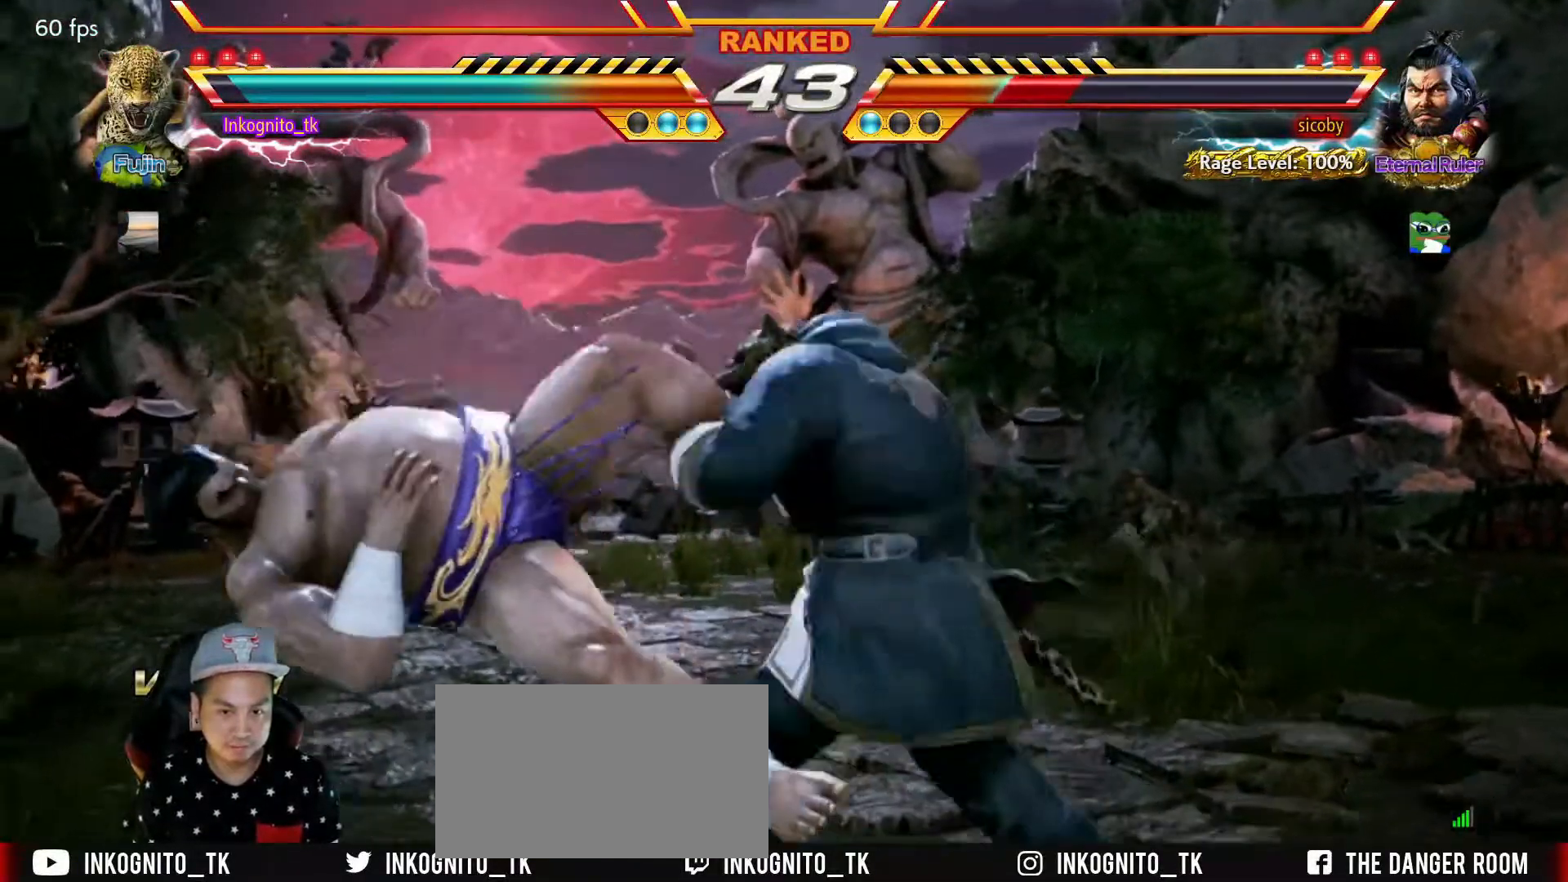
{"buttons": ["SQUARE"], "left_stick": "center", "events": [[134, "left_stick", "left"], [200, "left_stick", "center"], [267, "SQUARE", "up"], [267, "left_stick", "left"], [317, "left_stick", "center"], [367, "SQUARE", "down"]]}
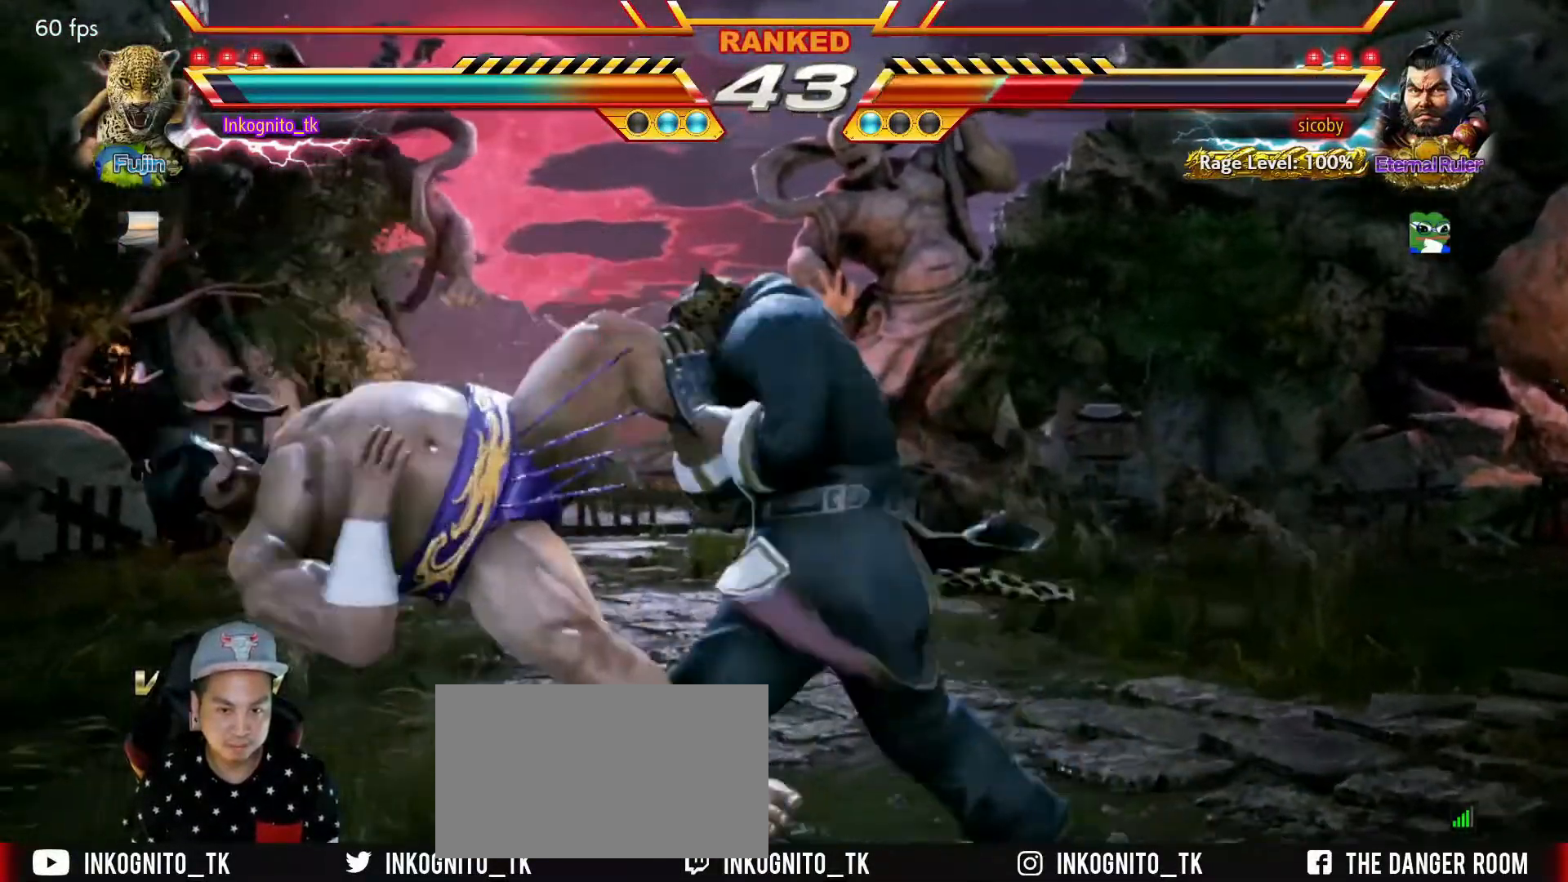
{"buttons": [], "left_stick": "center", "events": [[117, "SQUARE", "up"], [117, "left_stick", "right"], [250, "TRIANGLE", "down"], [317, "TRIANGLE", "up"], [384, "SQUARE", "down"], [384, "left_stick", "center"], [467, "SQUARE", "up"]]}
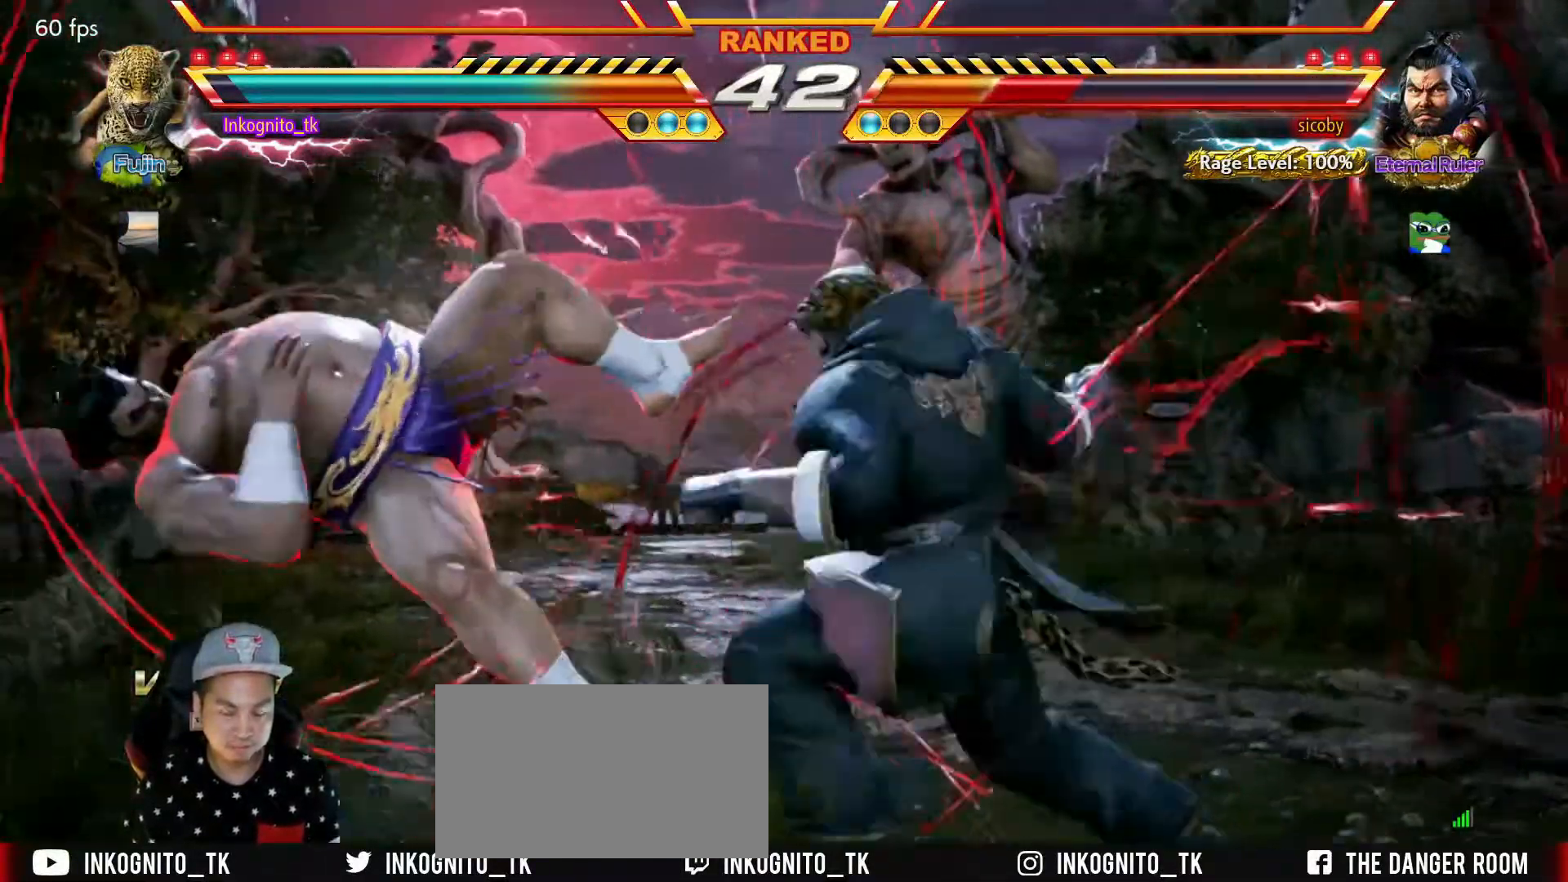
{"buttons": [], "left_stick": "center", "events": []}
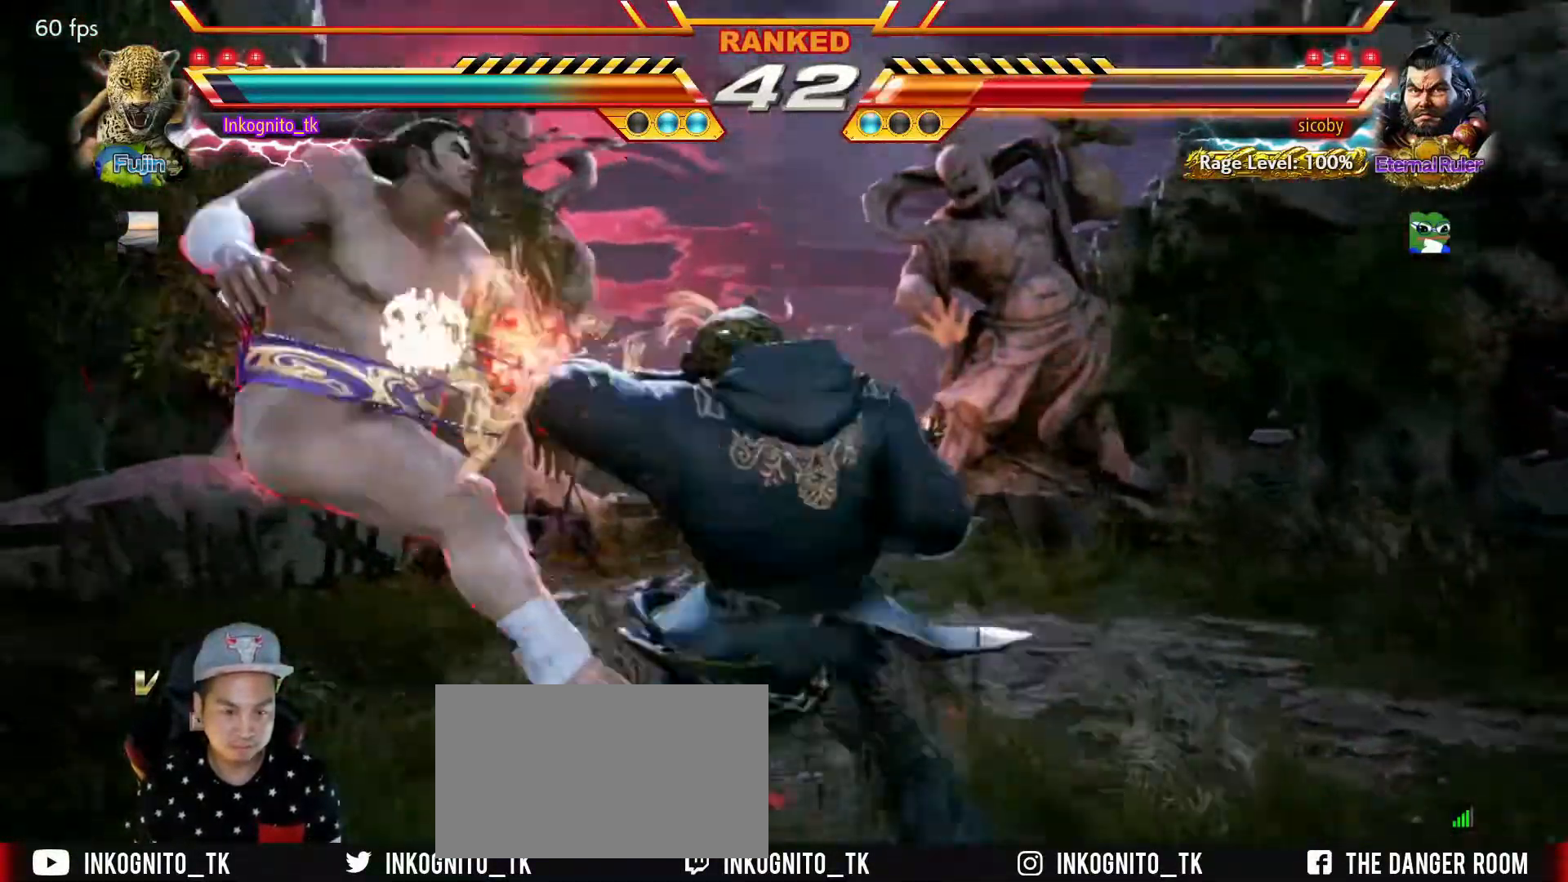
{"buttons": [], "left_stick": "left", "events": [[367, "left_stick", "left"], [417, "left_stick", "center"], [467, "left_stick", "left"]]}
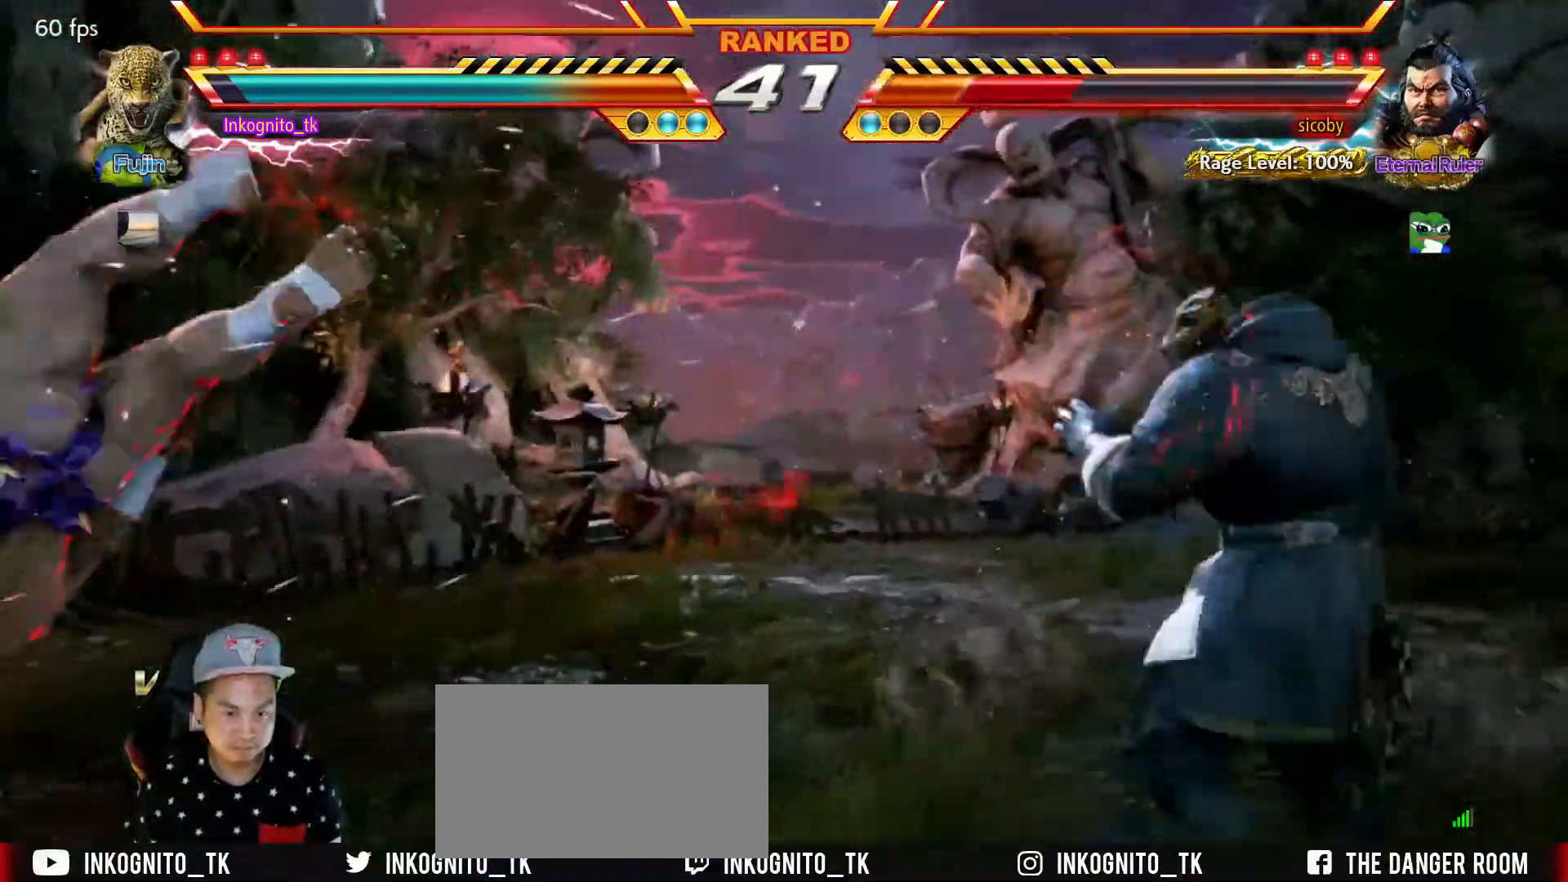
{"buttons": ["SQUARE"], "left_stick": "center", "events": [[301, "TRIANGLE", "down"], [368, "TRIANGLE", "up"], [418, "SQUARE", "down"], [418, "left_stick", "center"]]}
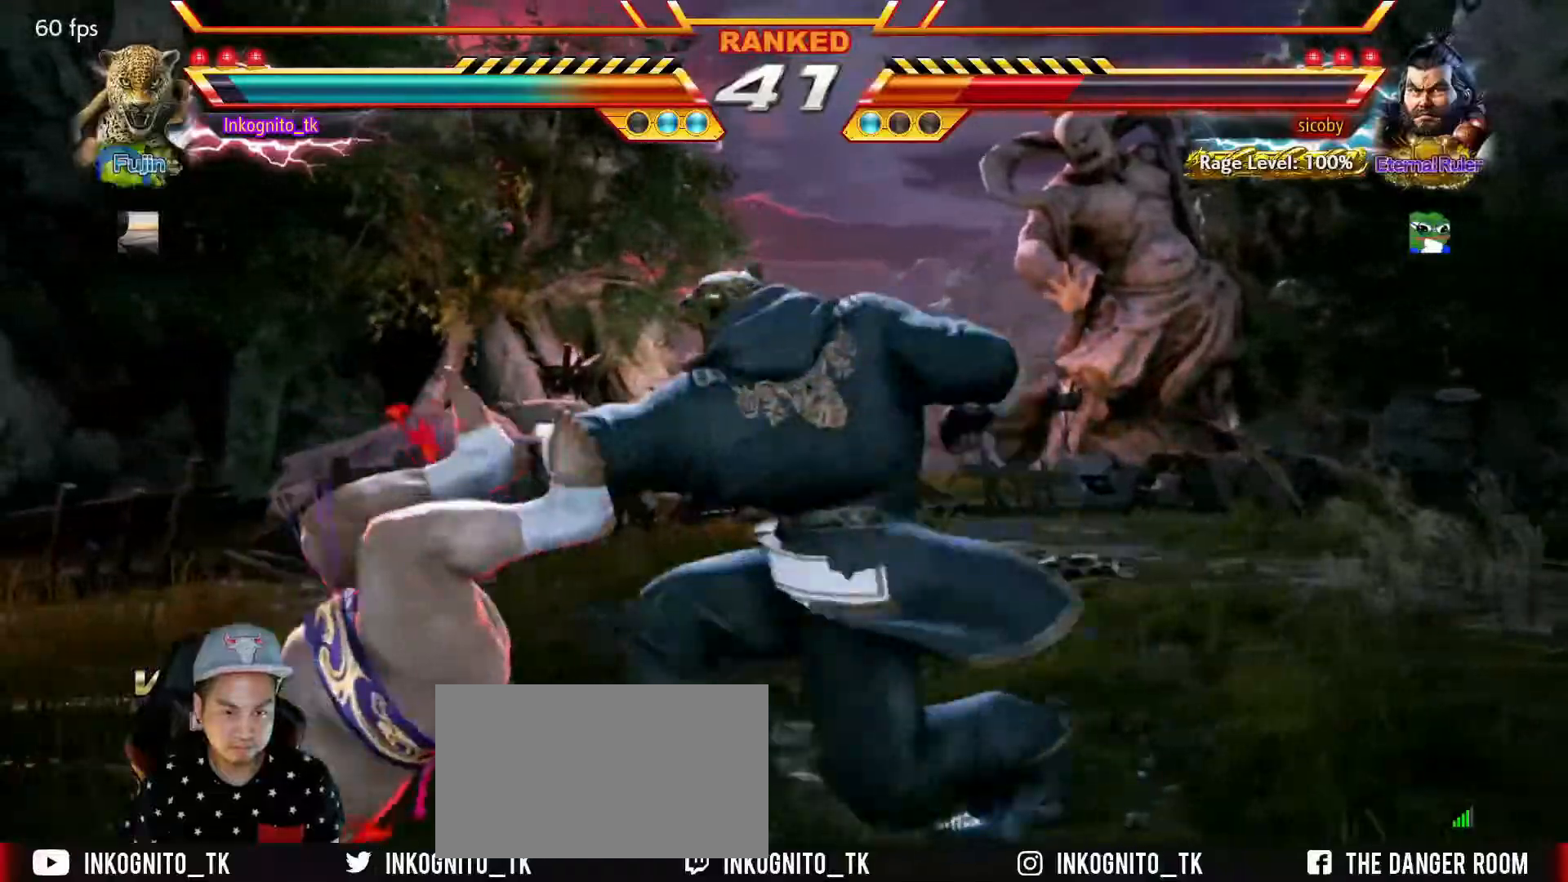
{"buttons": ["SQUARE"], "left_stick": "center", "events": [[17, "SQUARE", "up"], [234, "TRIANGLE", "down"], [284, "SQUARE", "down"], [284, "TRIANGLE", "up"], [350, "SQUARE", "up"], [384, "TRIANGLE", "down"], [450, "SQUARE", "down"], [484, "TRIANGLE", "up"]]}
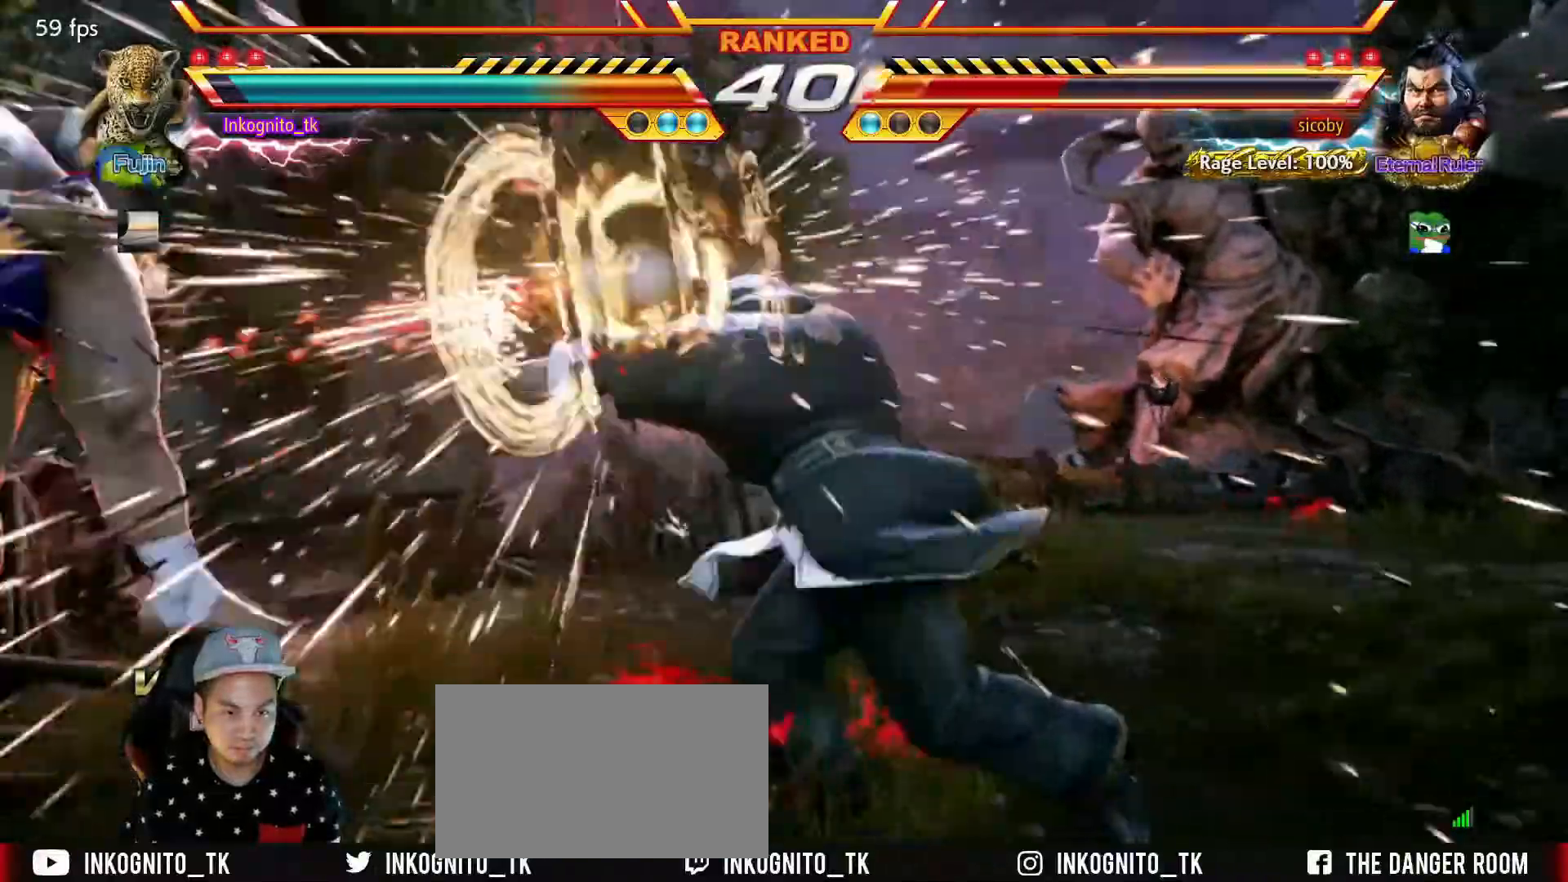
{"buttons": ["SQUARE"], "left_stick": "left", "events": [[484, "left_stick", "left"]]}
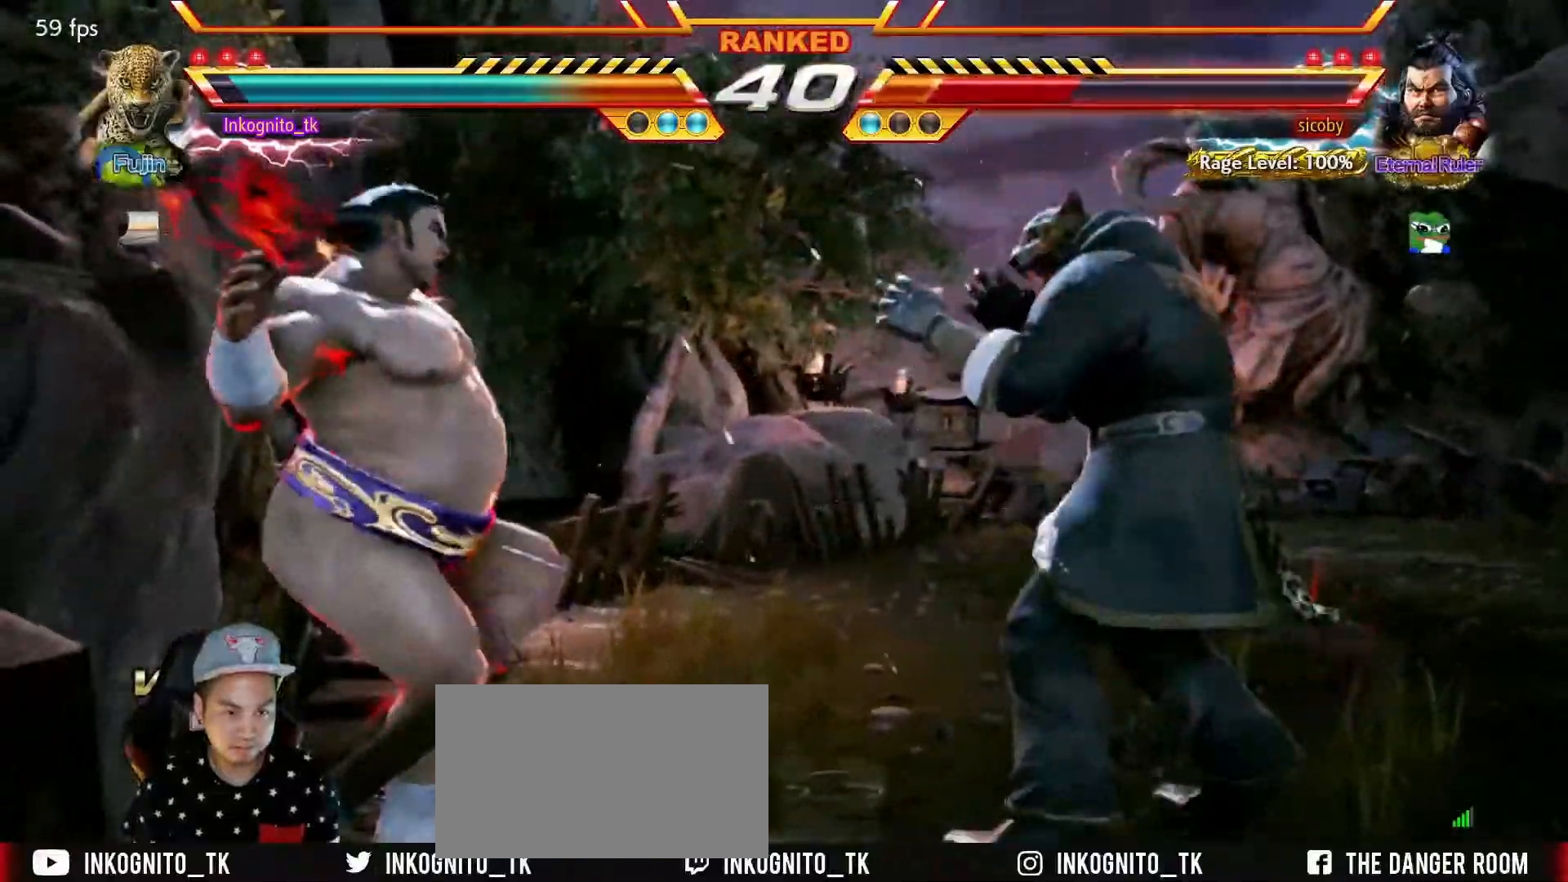
{"buttons": ["SQUARE"], "left_stick": "center", "events": [[17, "SQUARE", "up"], [84, "left_stick", "center"], [117, "SQUARE", "down"], [150, "TRIANGLE", "down"], [284, "TRIANGLE", "up"]]}
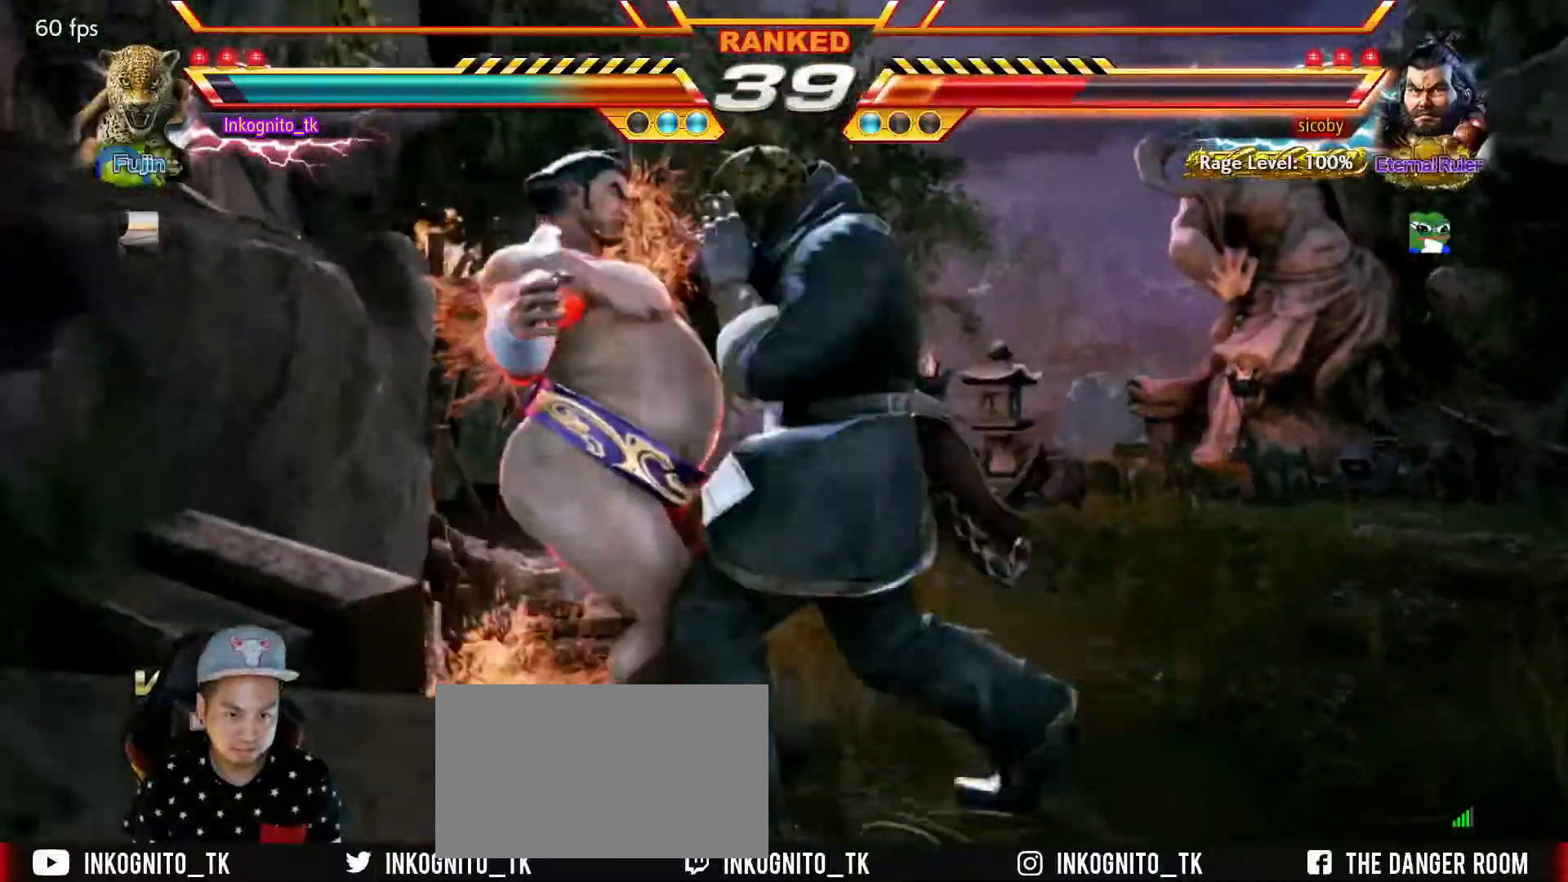
{"buttons": ["SQUARE"], "left_stick": "down-left", "events": [[234, "left_stick", "down-left"], [284, "CROSS", "down"], [417, "CROSS", "up"]]}
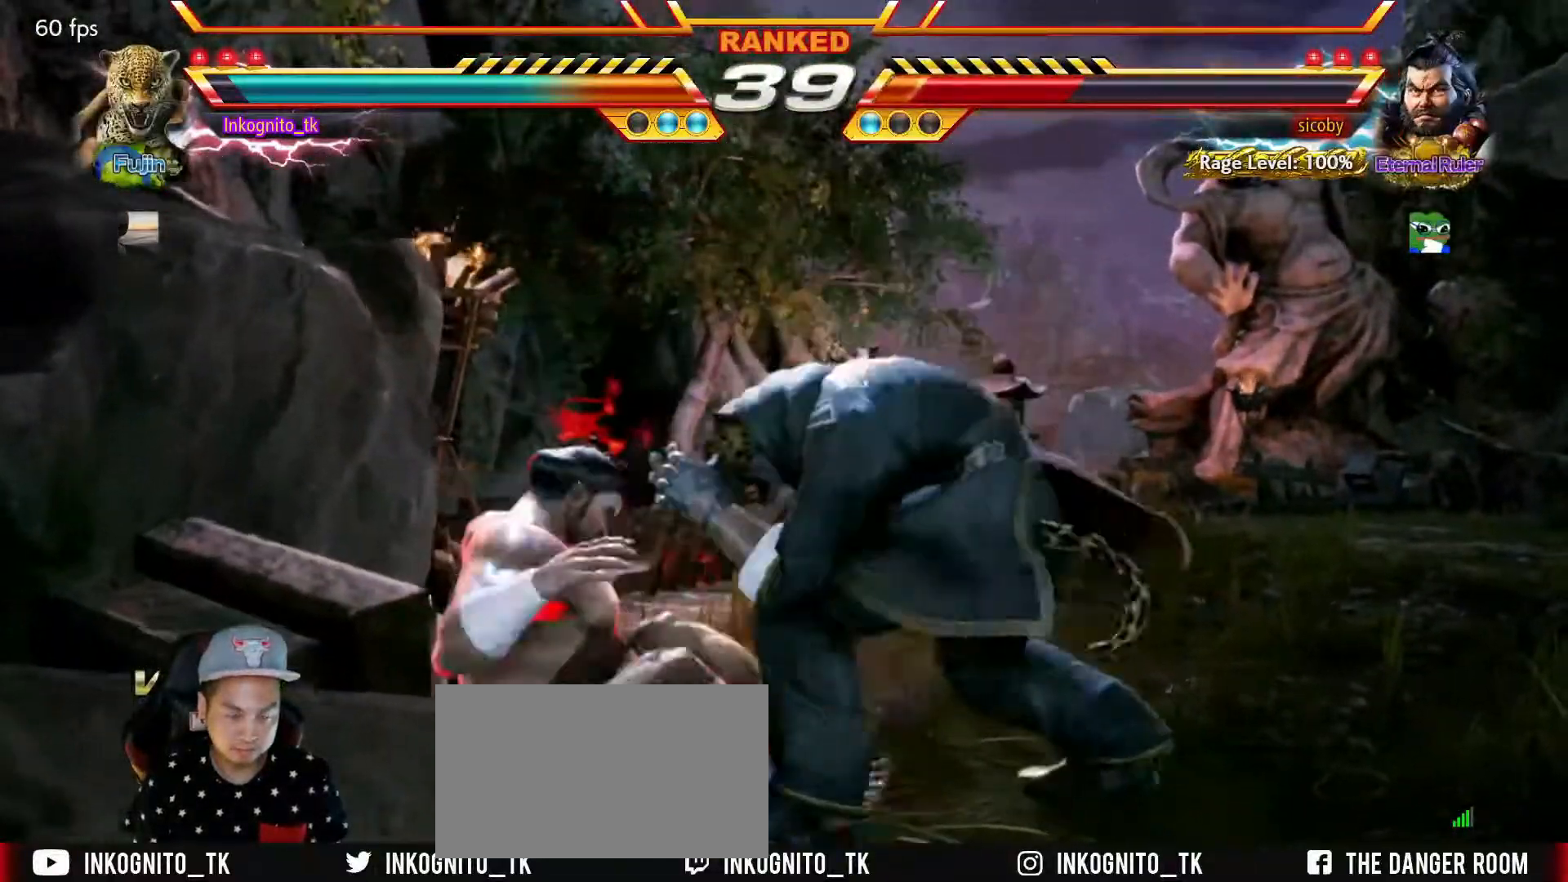
{"buttons": ["SQUARE"], "left_stick": "center", "events": [[434, "left_stick", "center"]]}
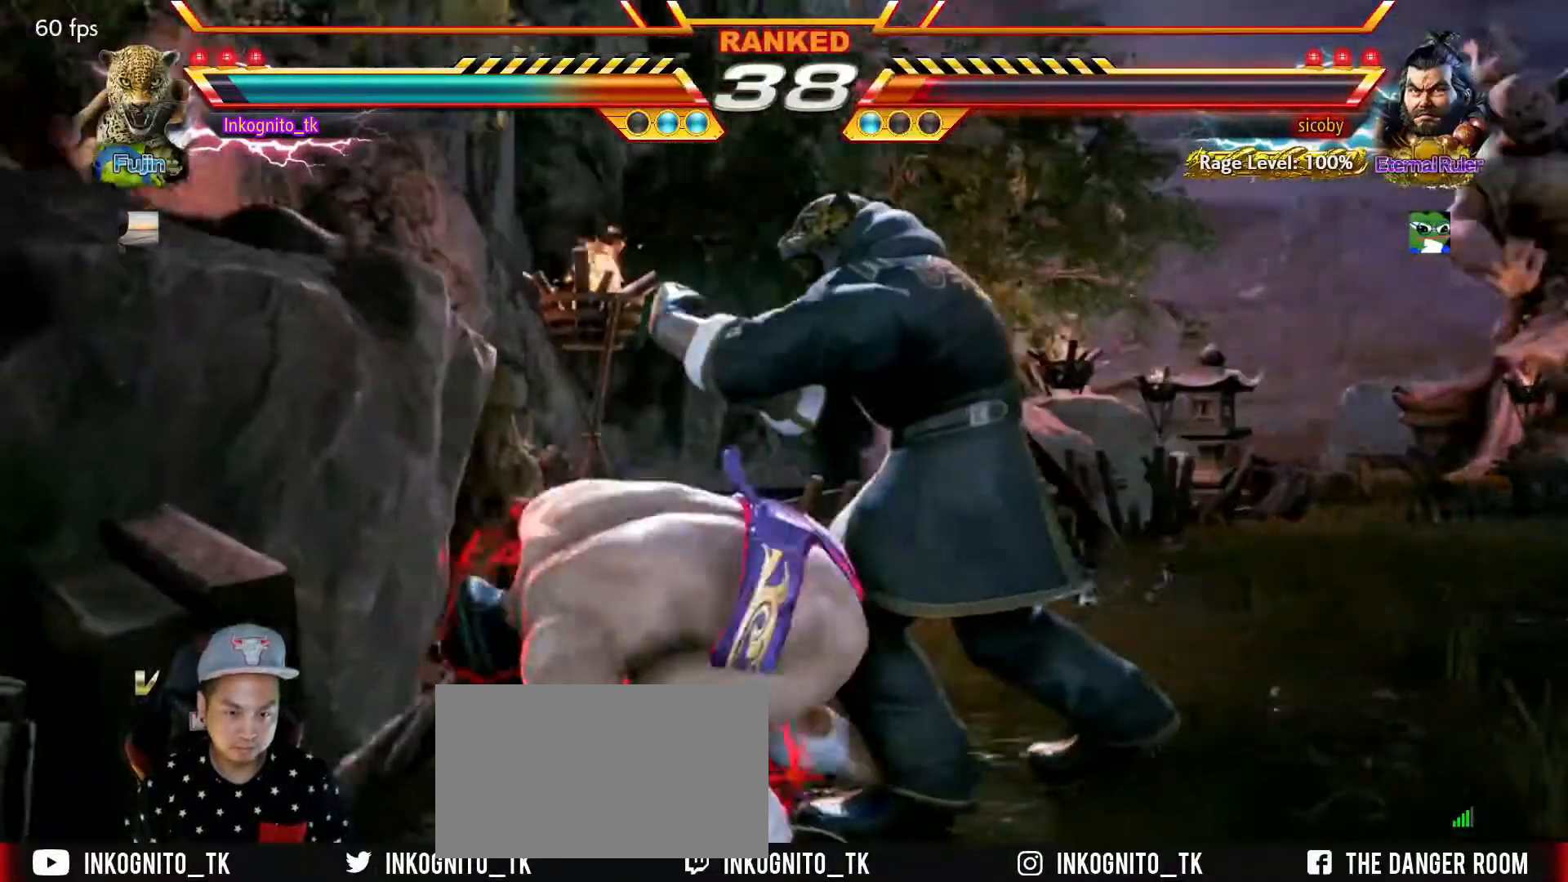
{"buttons": [], "left_stick": "right", "events": [[117, "SQUARE", "up"], [117, "left_stick", "right"]]}
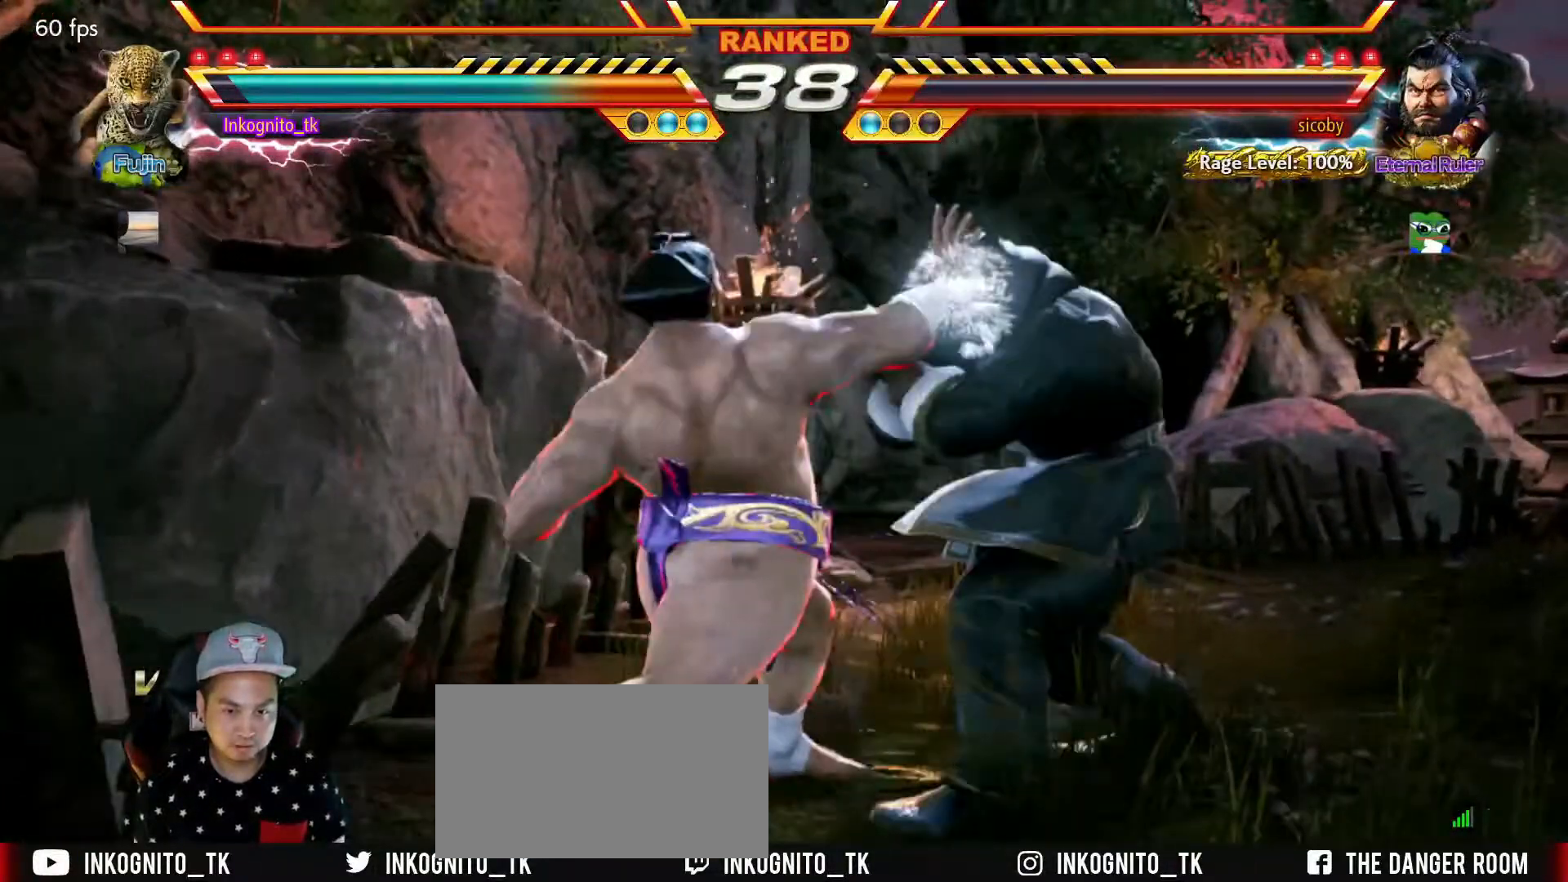
{"buttons": ["SQUARE"], "left_stick": "center", "events": [[184, "left_stick", "center"], [250, "TRIANGLE", "down"], [350, "SQUARE", "down"], [417, "TRIANGLE", "up"]]}
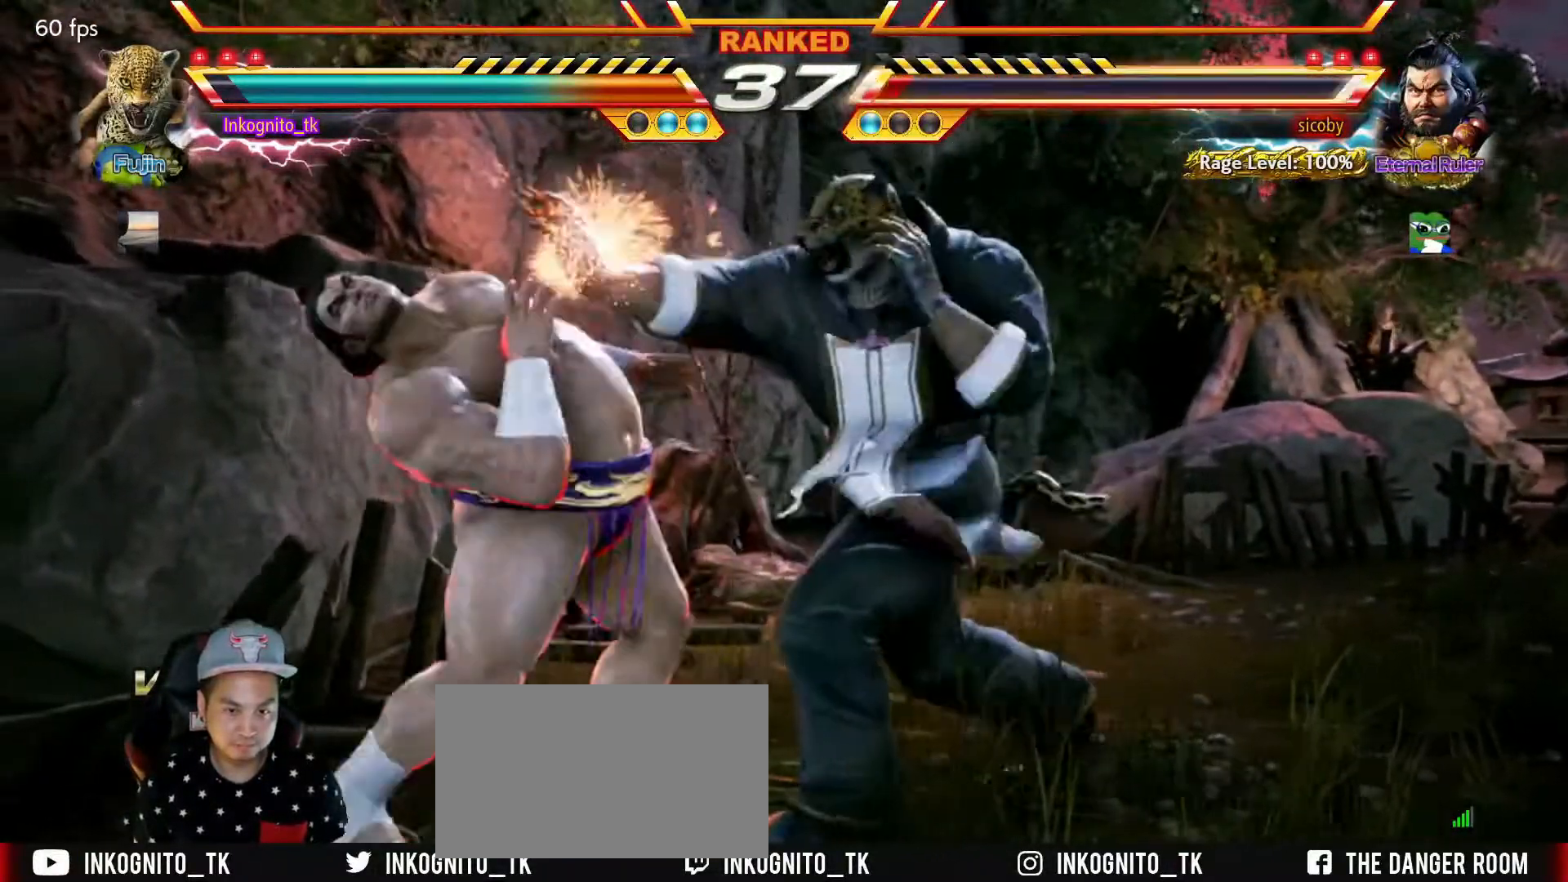
{"buttons": [], "left_stick": "center", "events": [[484, "SQUARE", "up"]]}